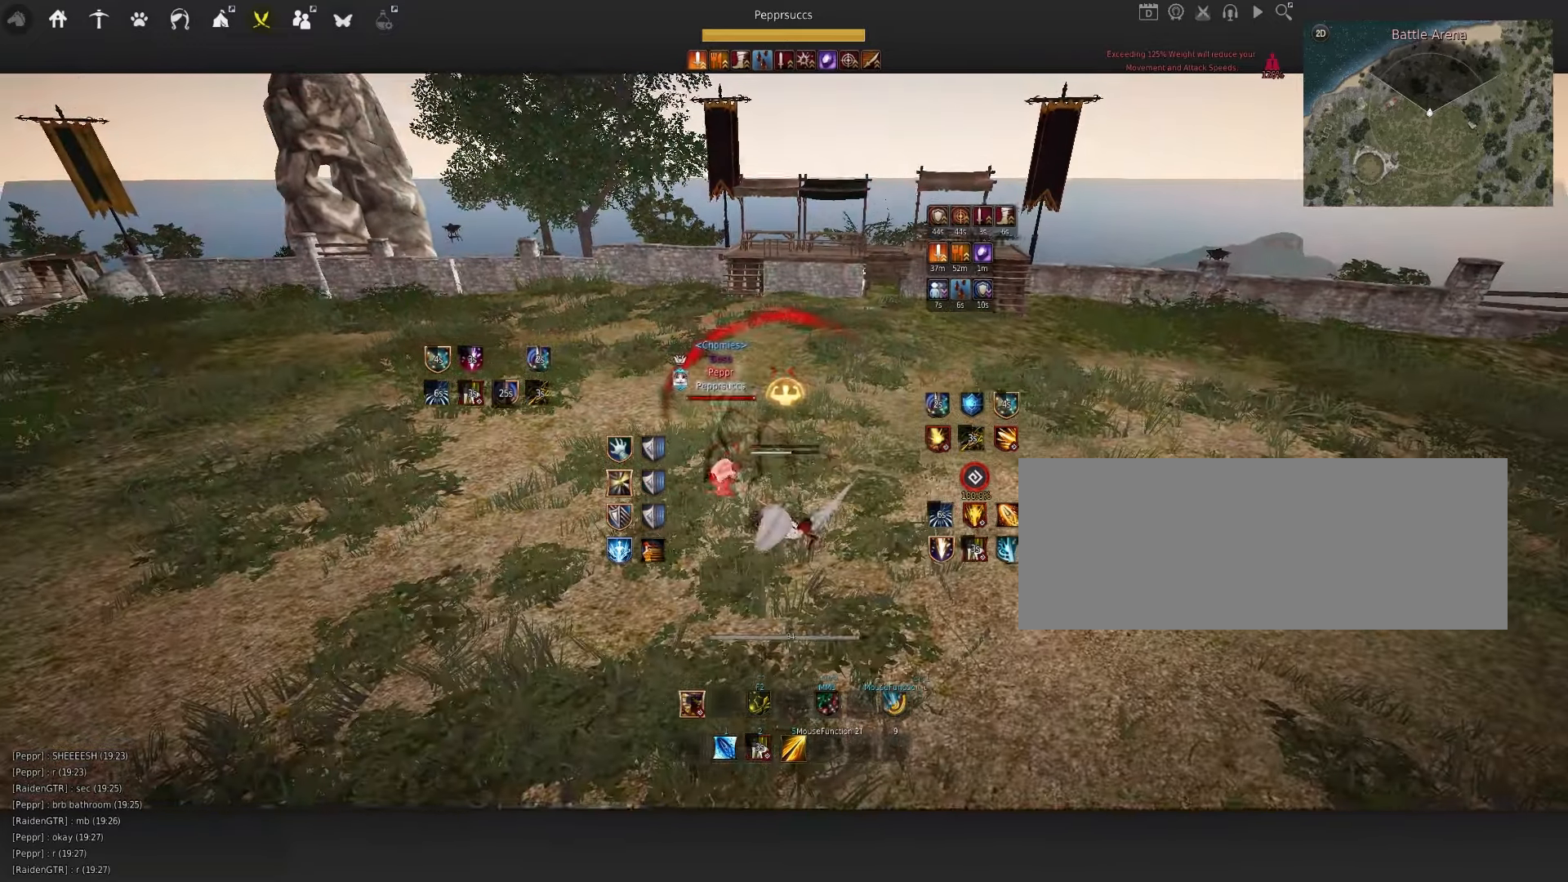
Gameplay with keyboard and mouse; each line is a JSON object with the keys and mouse buttons held at the frame after it. "events" lists presses ("down") and releases ("up") of "a", "c", "d", "e", "f", "q", "s", "shift", "space", "tab", "w", "x", "z", "mouse_left" and "mouse_right" between this image and that frame as [ms after this image, input, new state], when the widget could be followed in between. "mouse_left", "mouse_right" = the "left", "right" buttons of the "mouse" list. No other keys are recorded. Mouse movement is not recorded.
{"keys": [], "mouse": [], "events": [[16, "s", "down"], [66, "mouse_left", "down"], [366, "mouse_left", "up"], [416, "s", "up"], [500, "q", "up"]]}
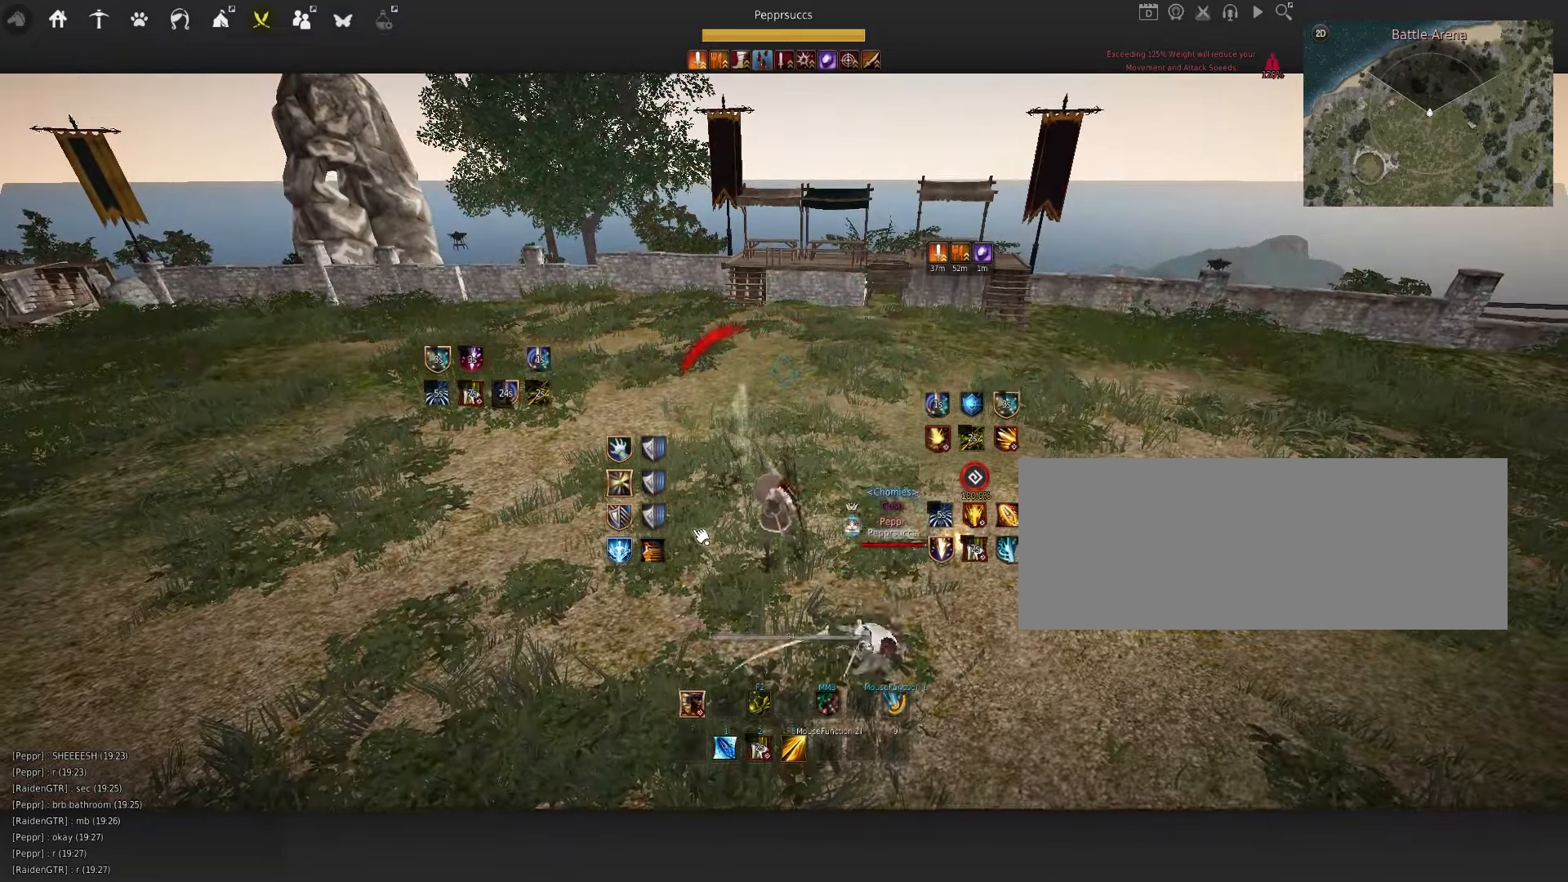
{"keys": [], "mouse": [], "events": []}
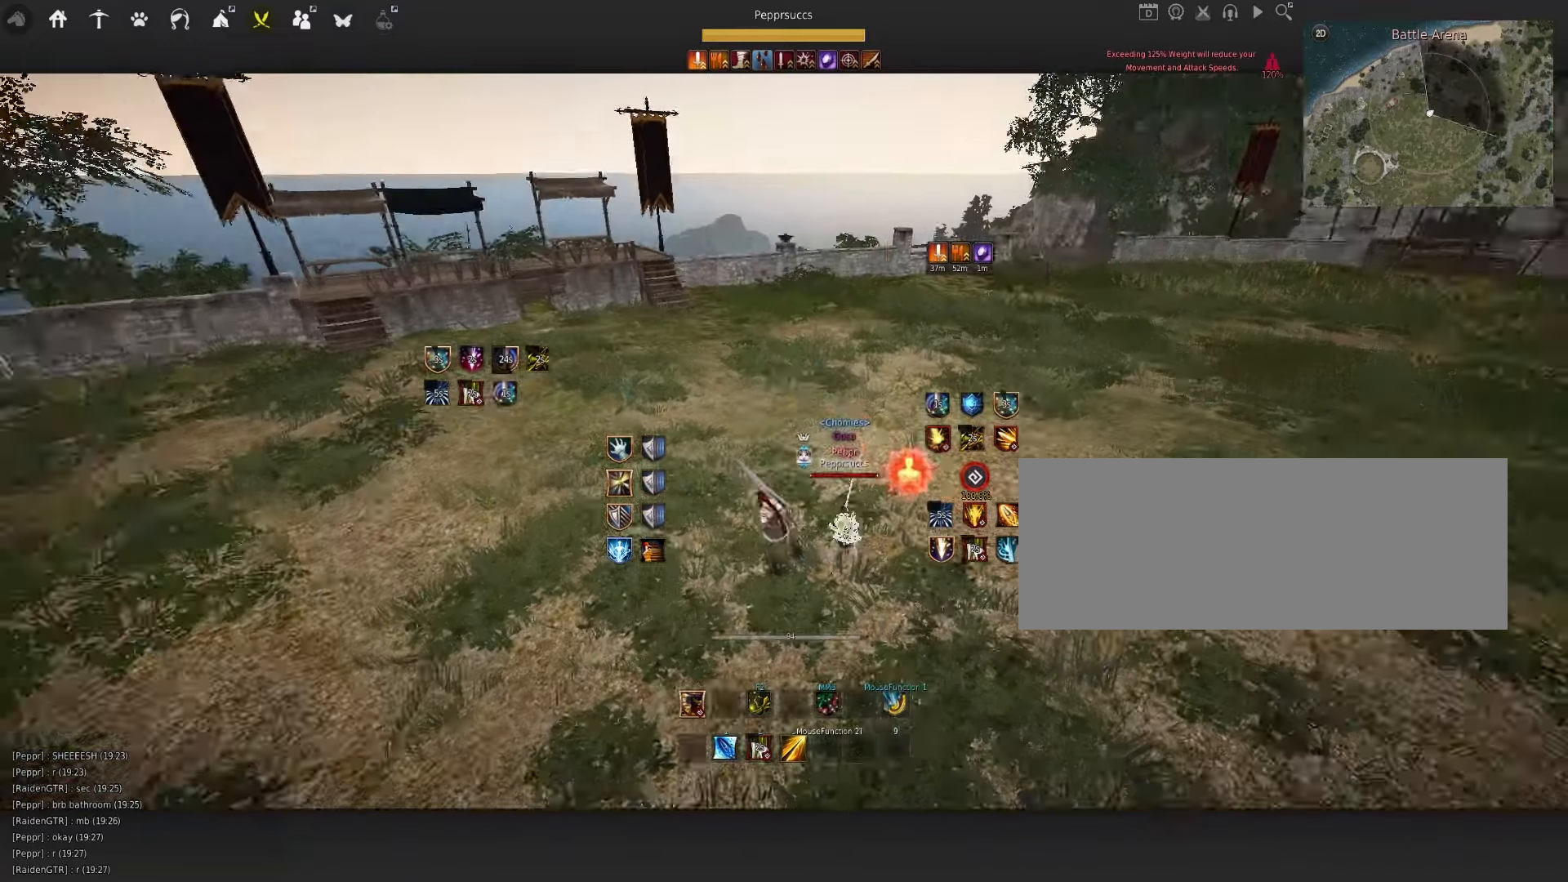
{"keys": [], "mouse": [], "events": []}
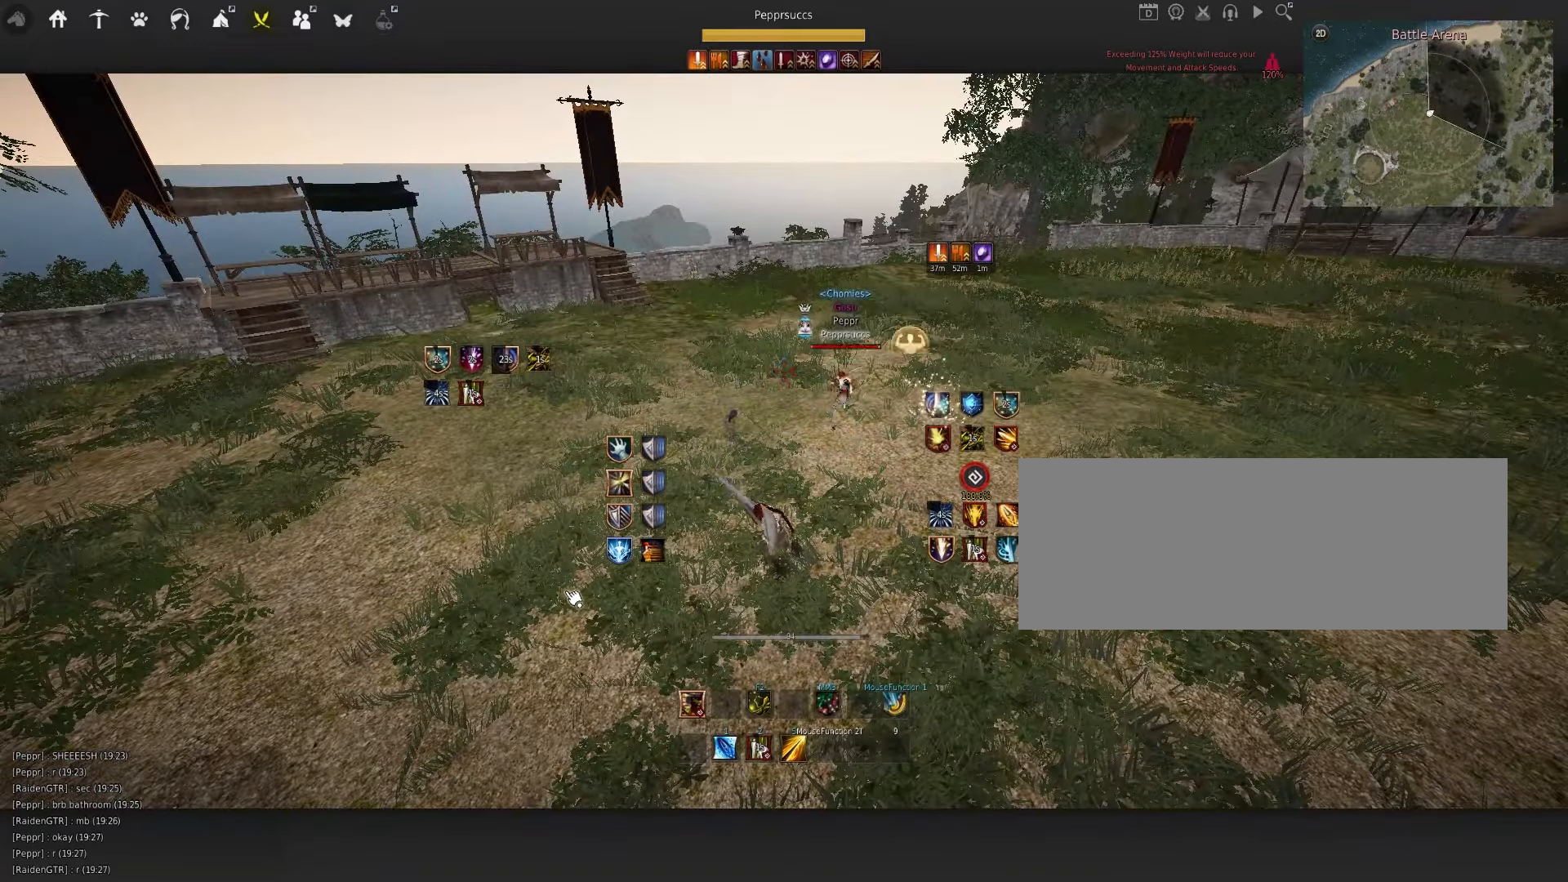
{"keys": [], "mouse": [], "events": []}
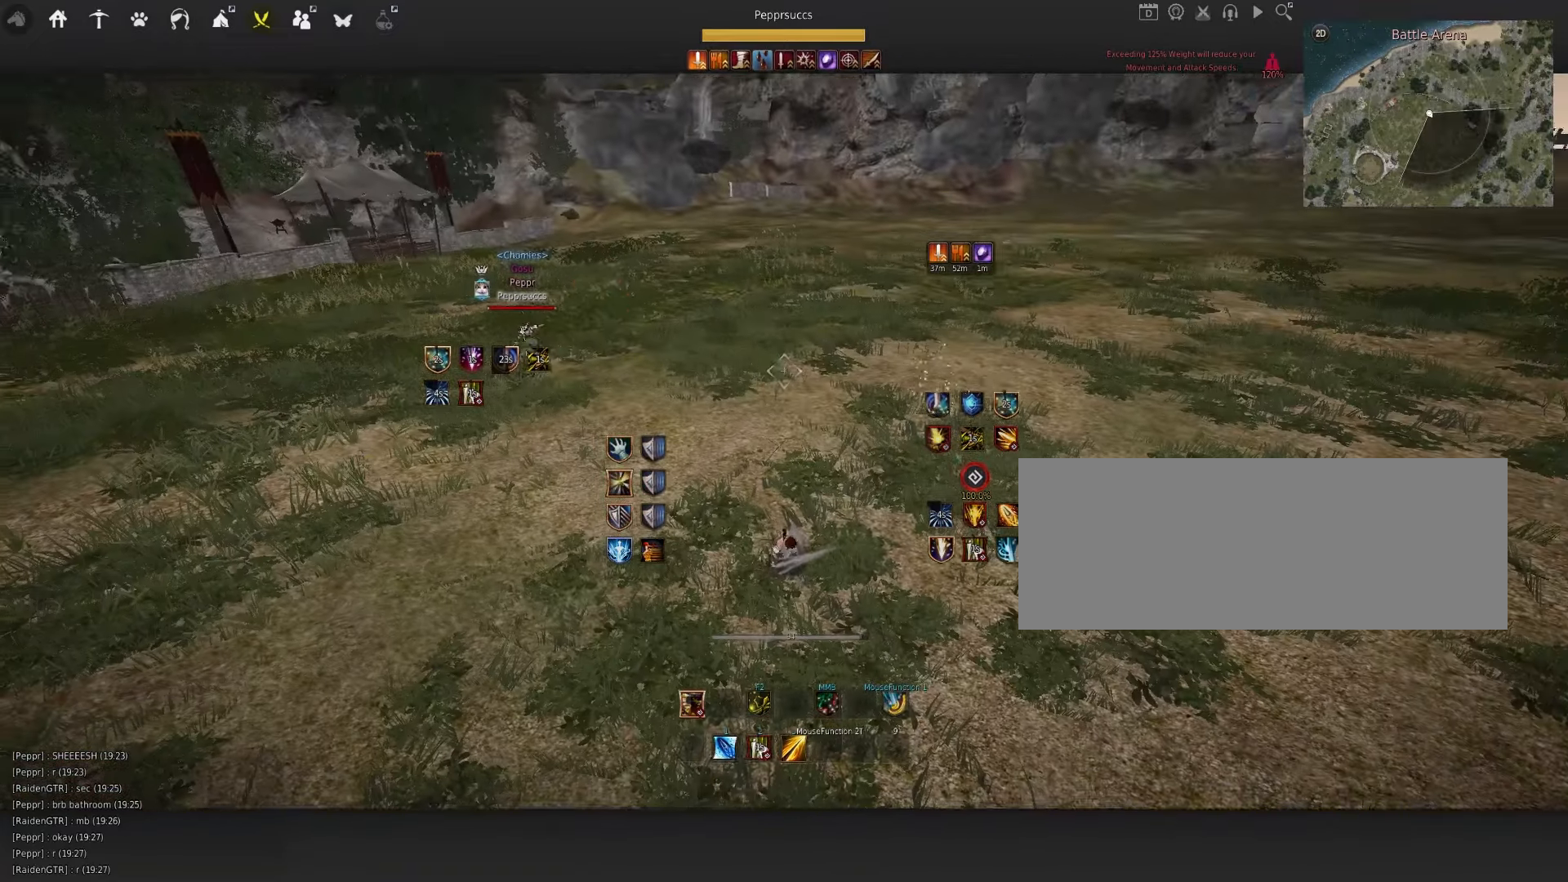
{"keys": [], "mouse": [], "events": []}
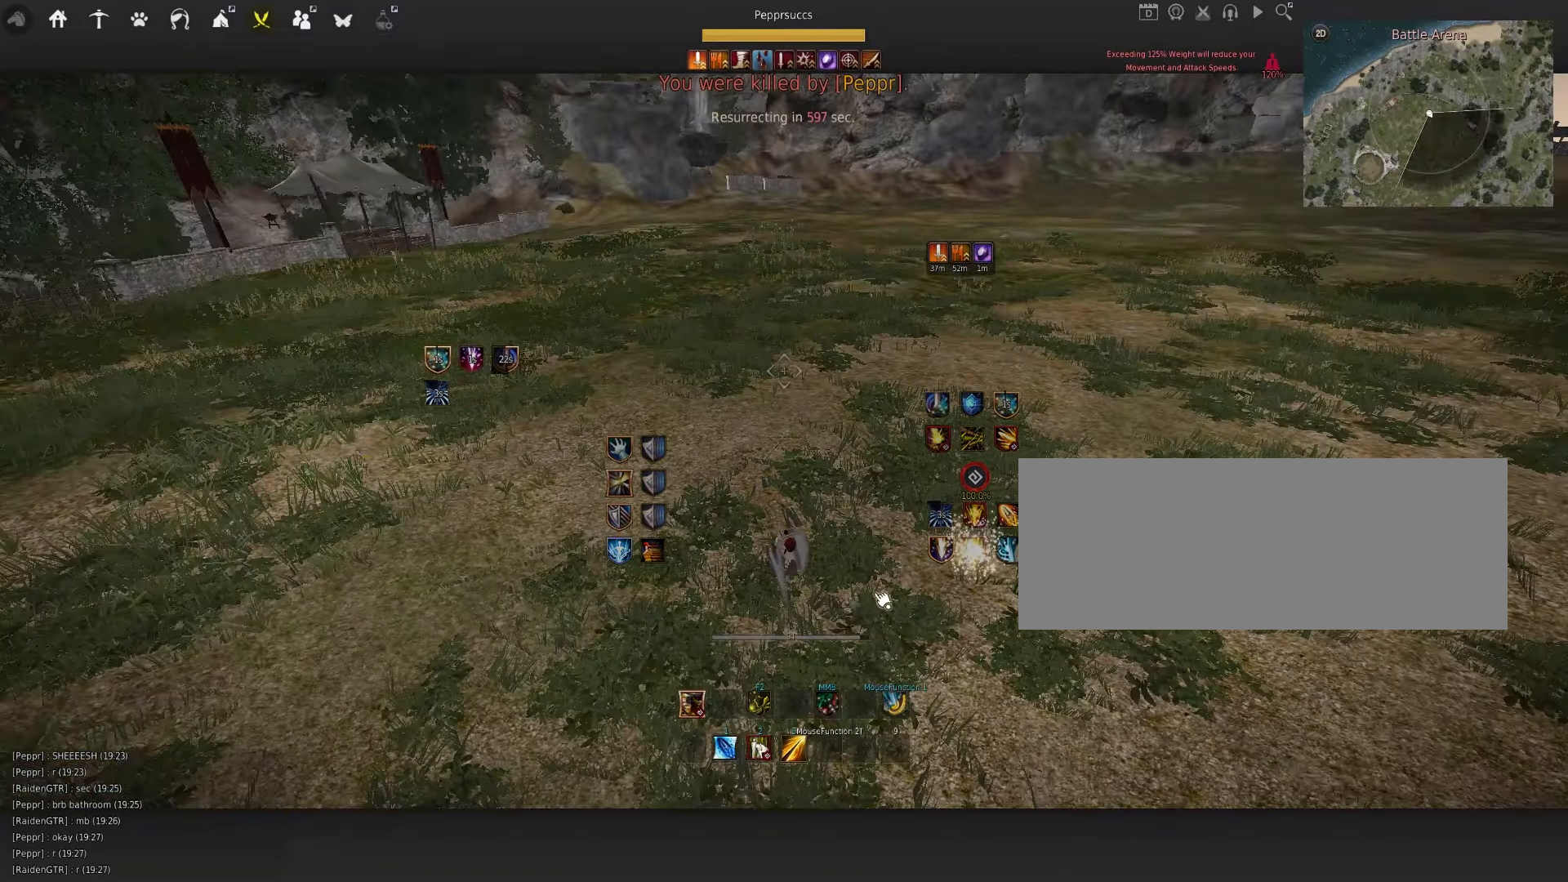
{"keys": [], "mouse": [], "events": []}
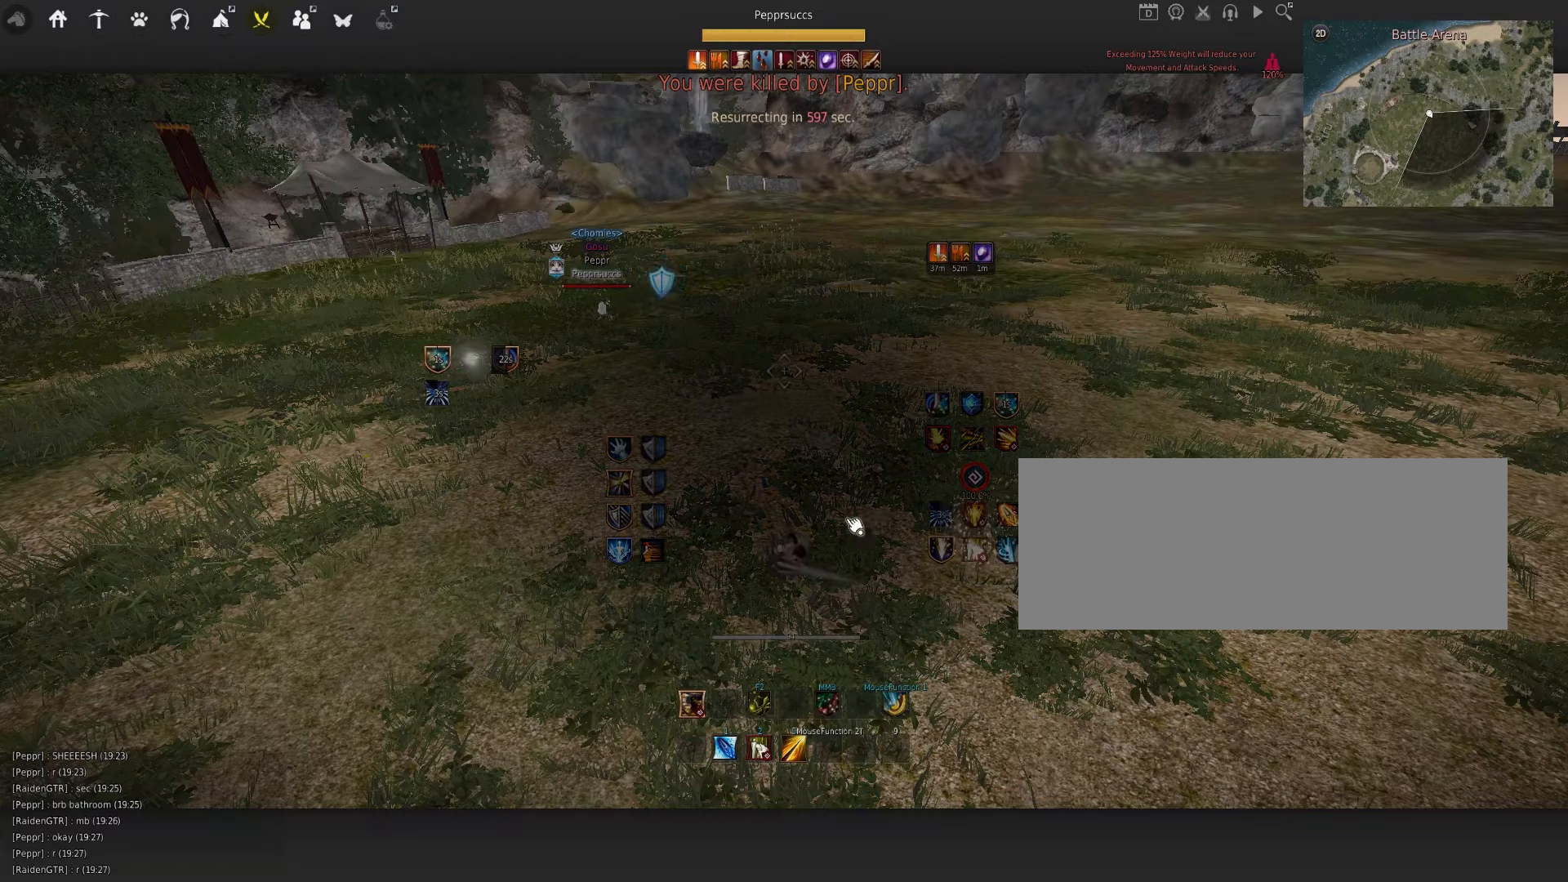
{"keys": [], "mouse": [], "events": [[183, "mouse_left", "down"], [267, "mouse_left", "up"]]}
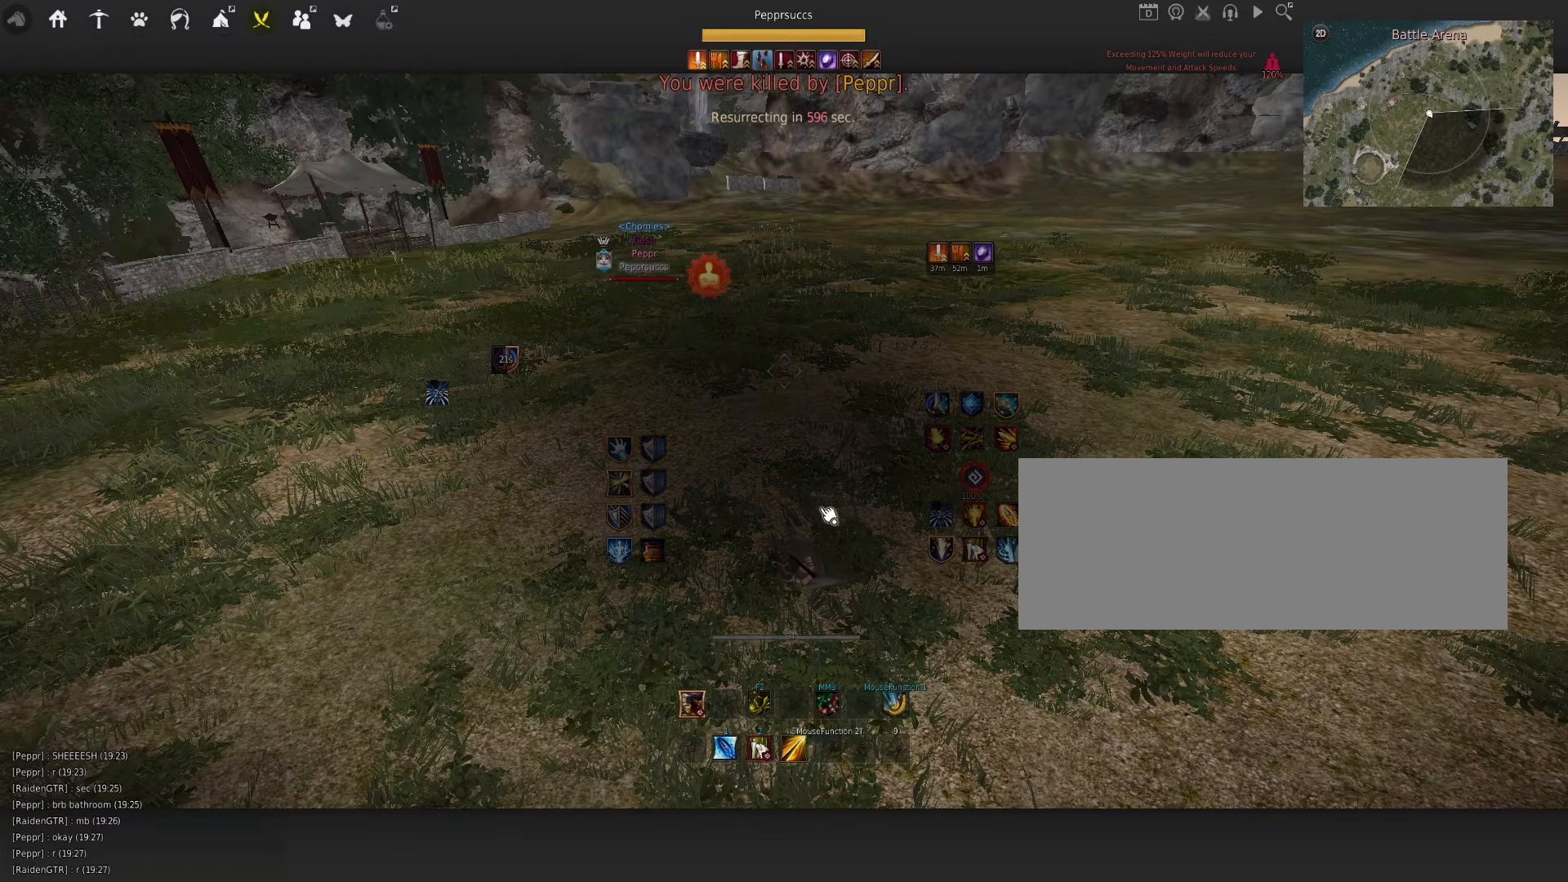
{"keys": [], "mouse": ["left"], "events": [[317, "mouse_left", "down"], [417, "mouse_left", "up"], [500, "mouse_left", "down"]]}
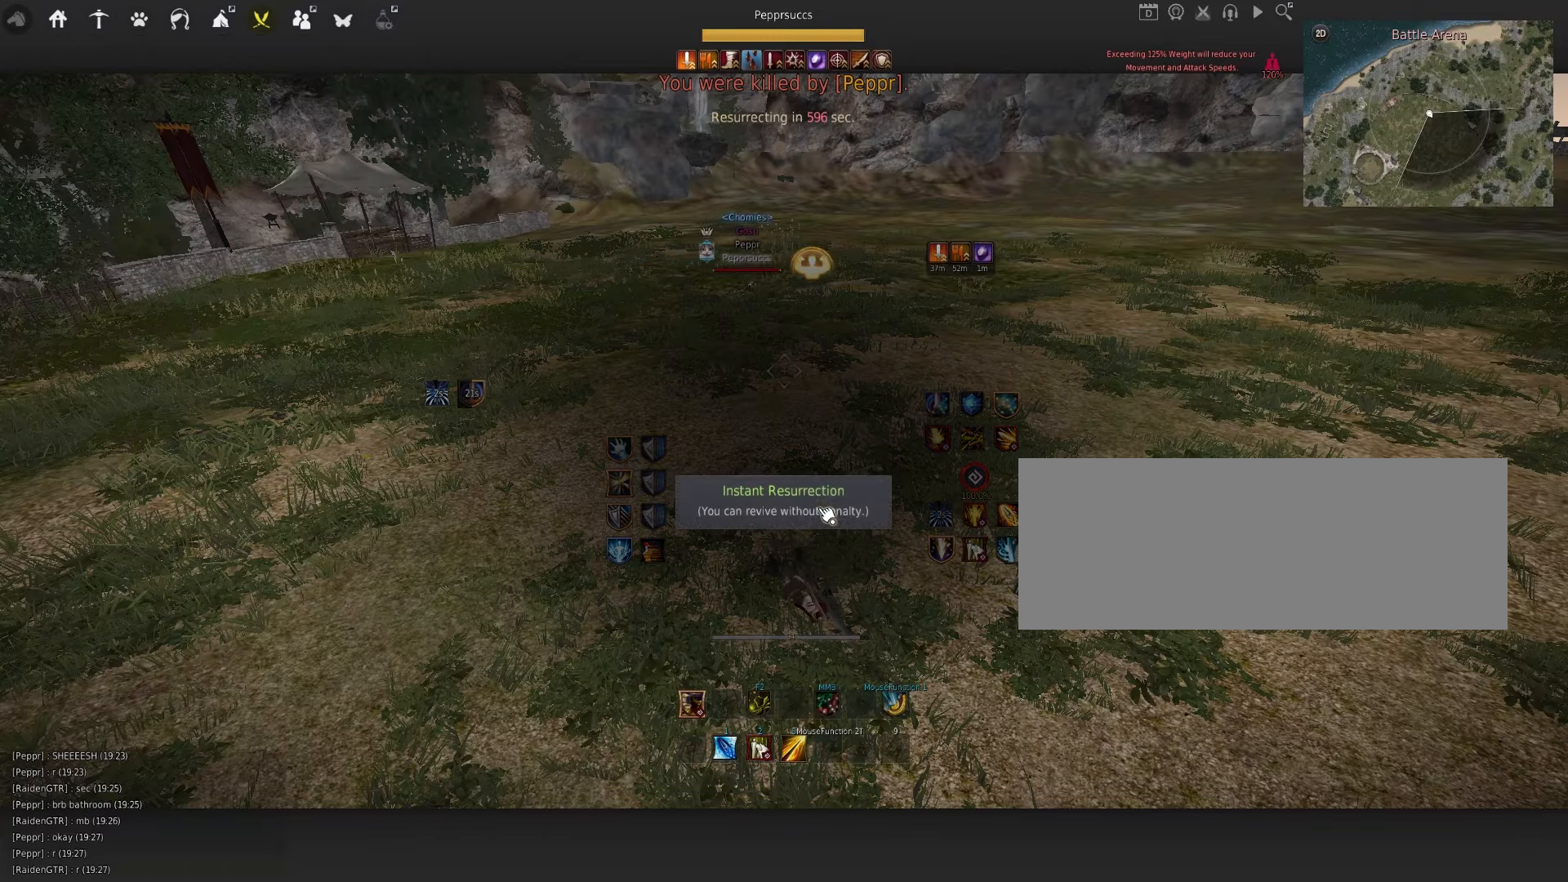
{"keys": [], "mouse": [], "events": [[83, "mouse_left", "up"], [167, "mouse_left", "down"], [250, "mouse_left", "up"]]}
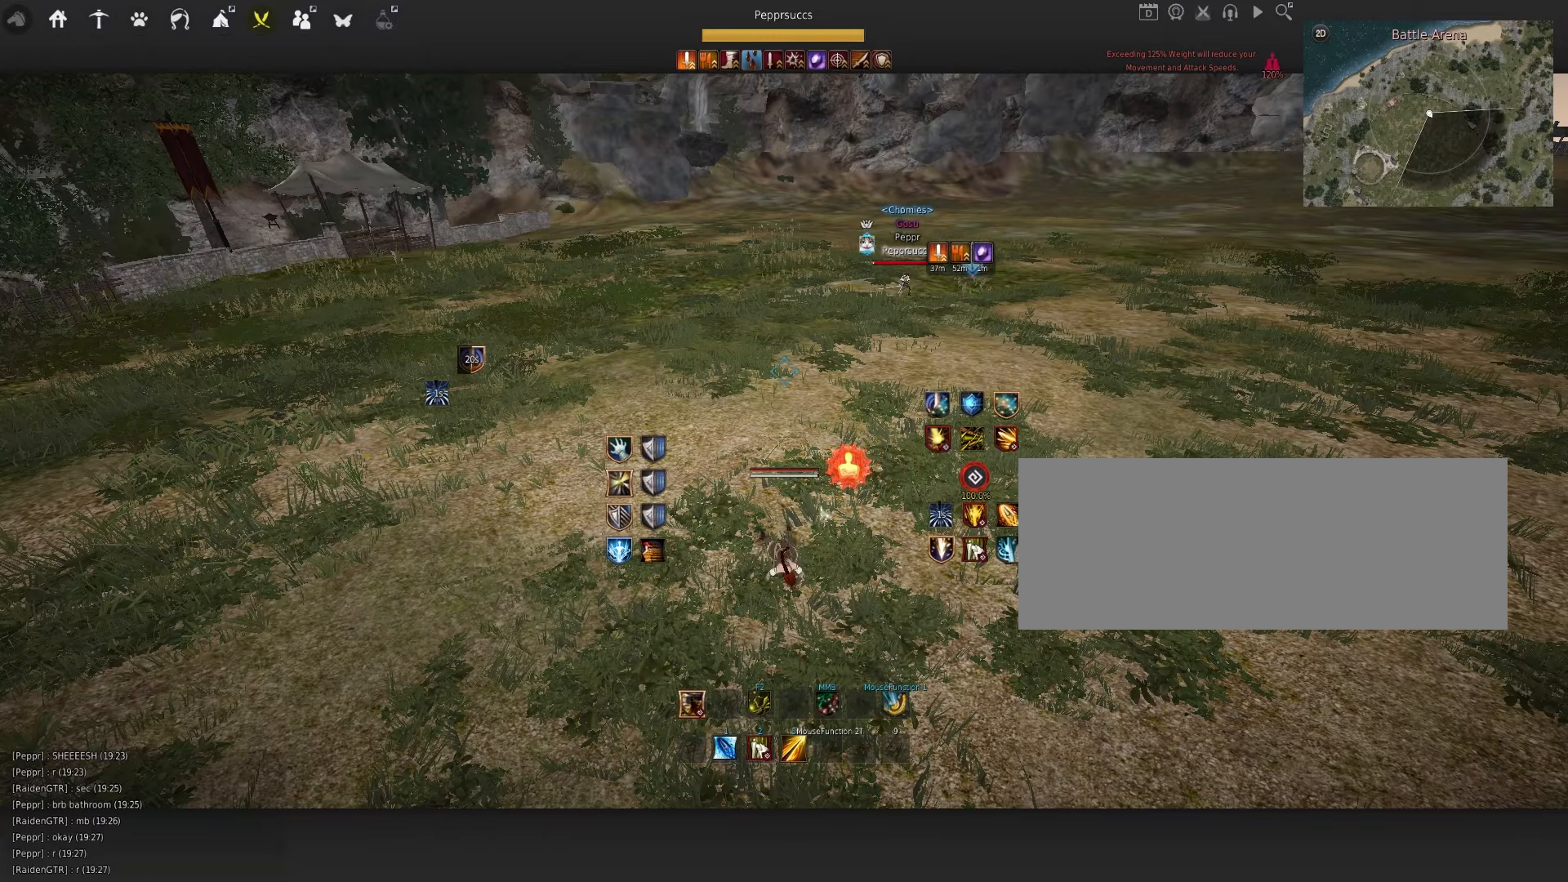
{"keys": [], "mouse": [], "events": []}
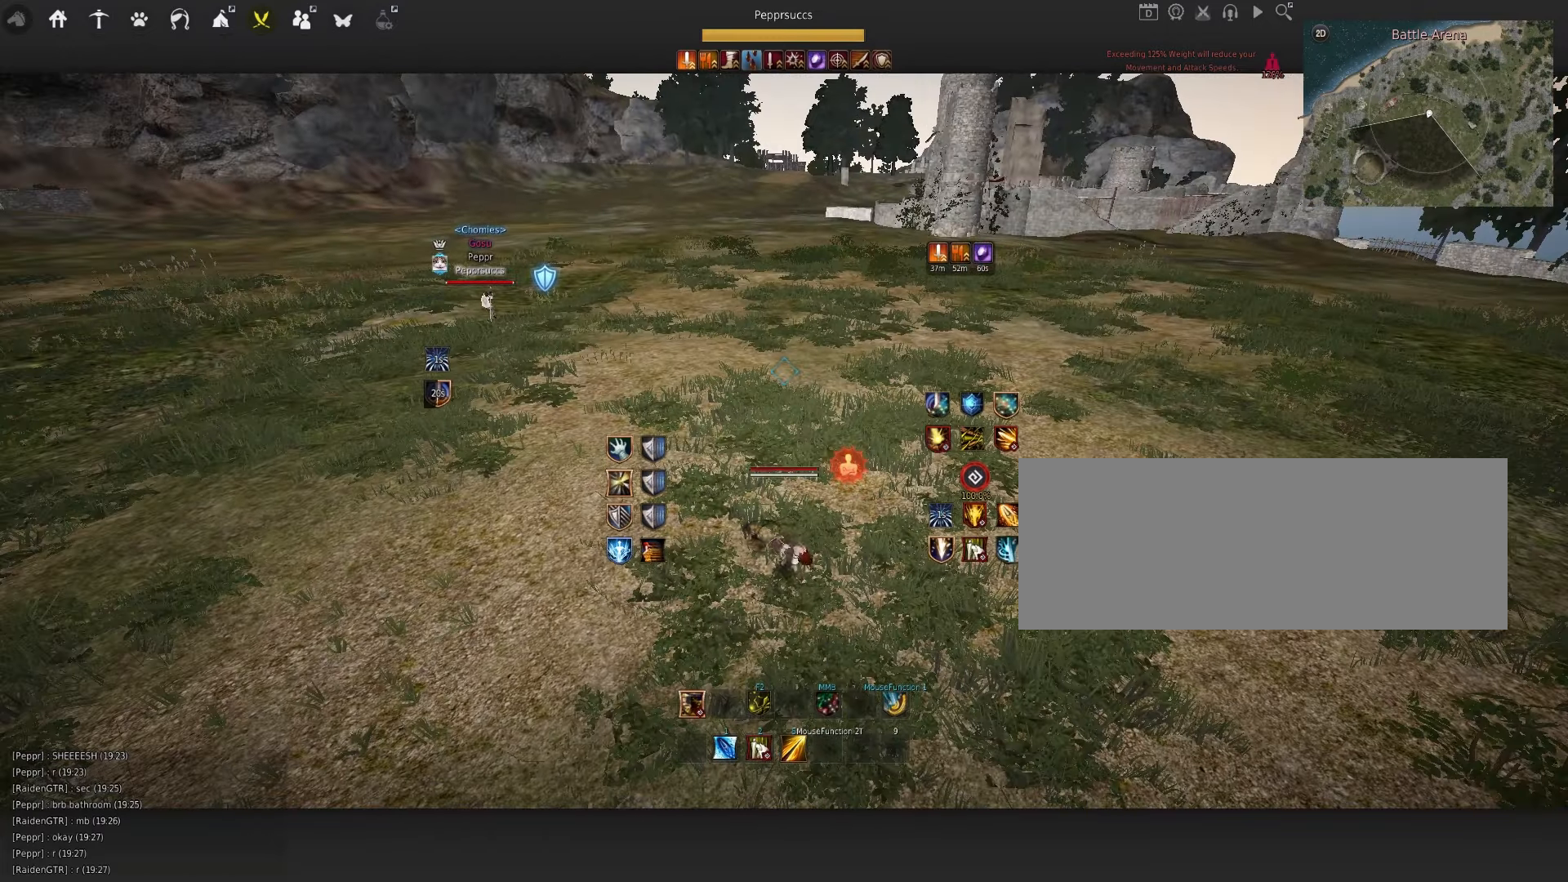
{"keys": [], "mouse": [], "events": []}
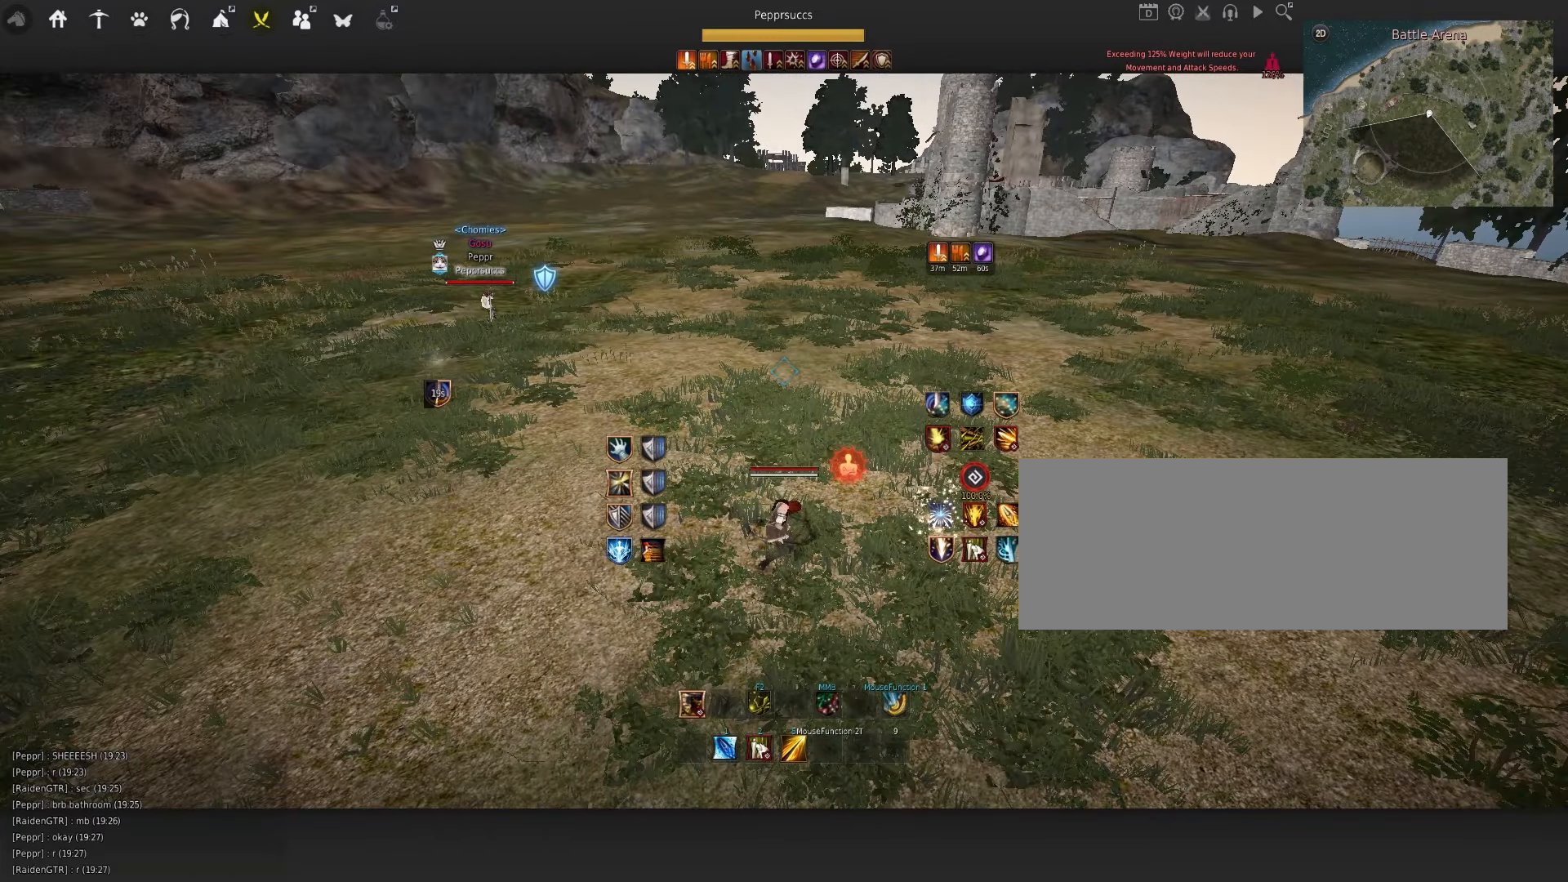
{"keys": [], "mouse": [], "events": []}
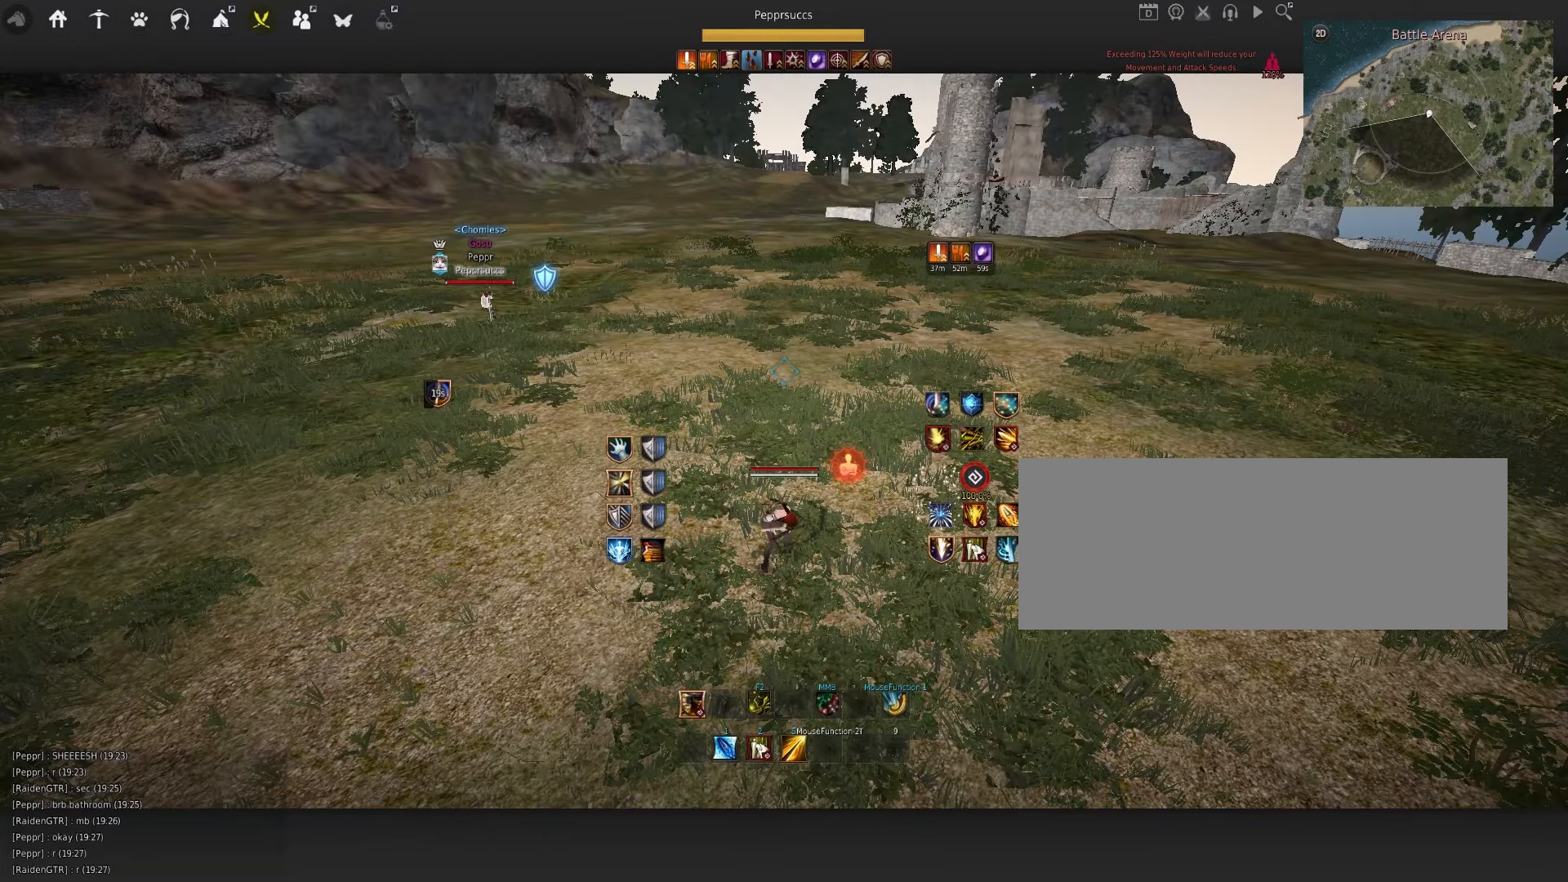
{"keys": ["d"], "mouse": ["left"], "events": [[117, "d", "down"], [283, "mouse_left", "down"]]}
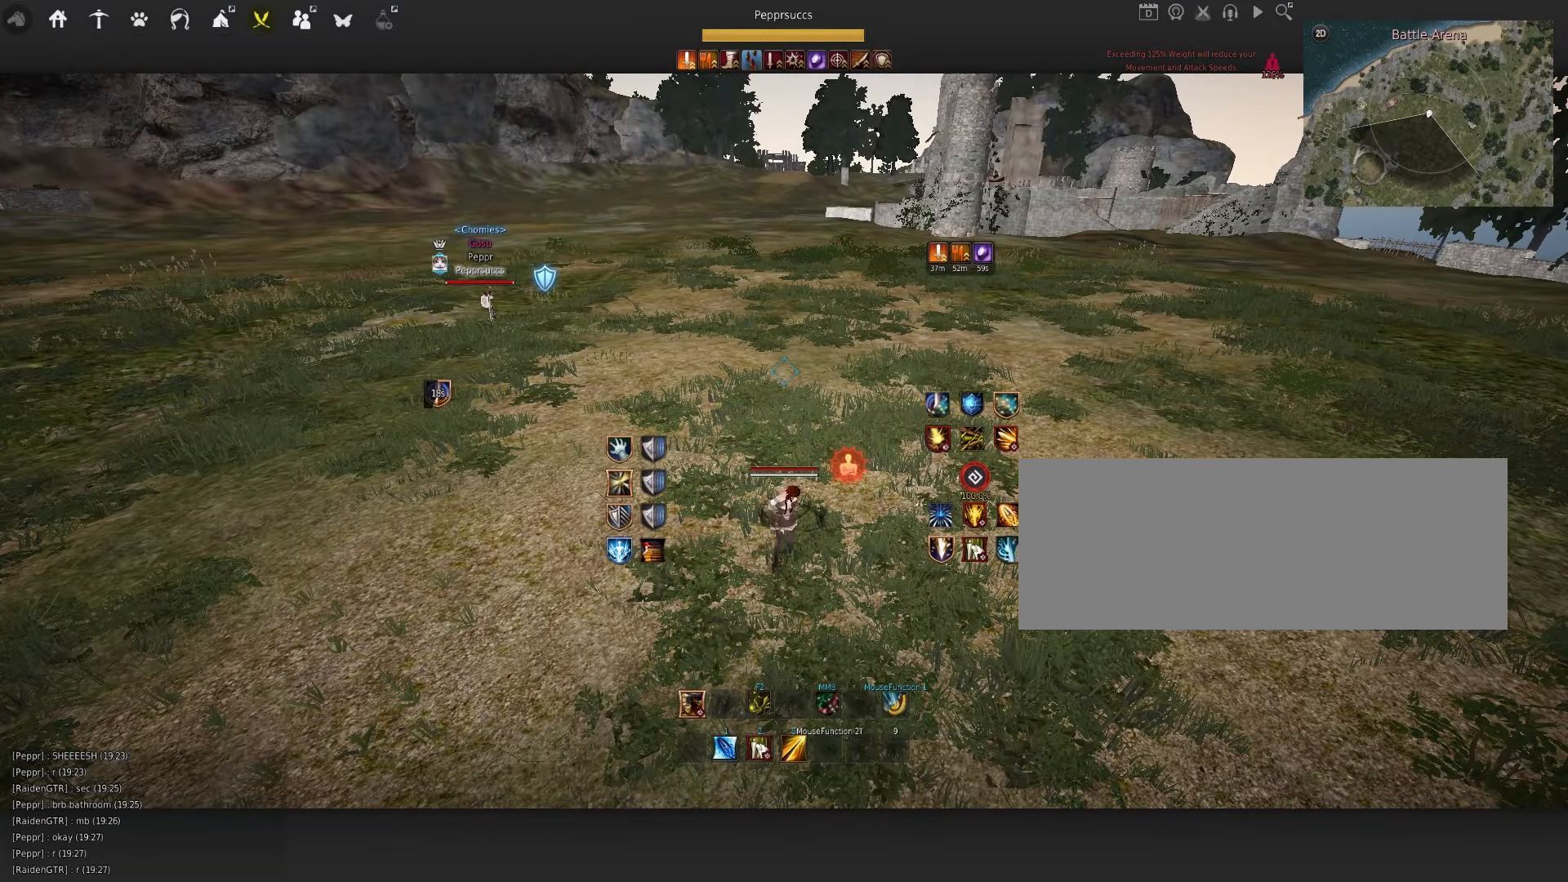
{"keys": ["d"], "mouse": ["left"], "events": []}
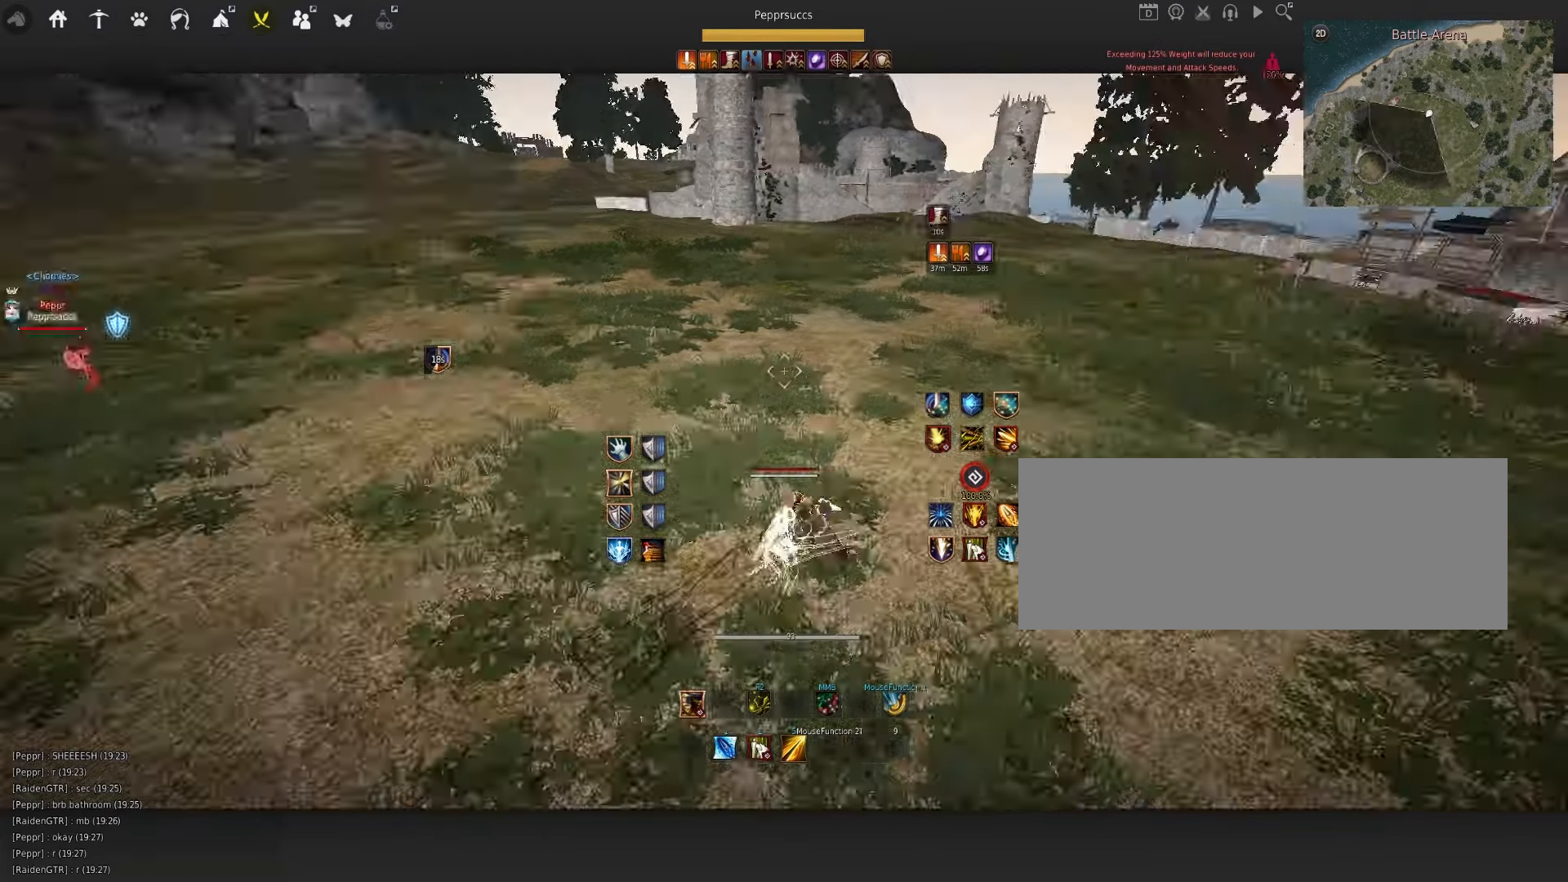
{"keys": [], "mouse": [], "events": [[83, "mouse_left", "up"], [100, "d", "up"], [150, "space", "down"], [233, "space", "up"], [283, "q", "down"], [433, "q", "up"]]}
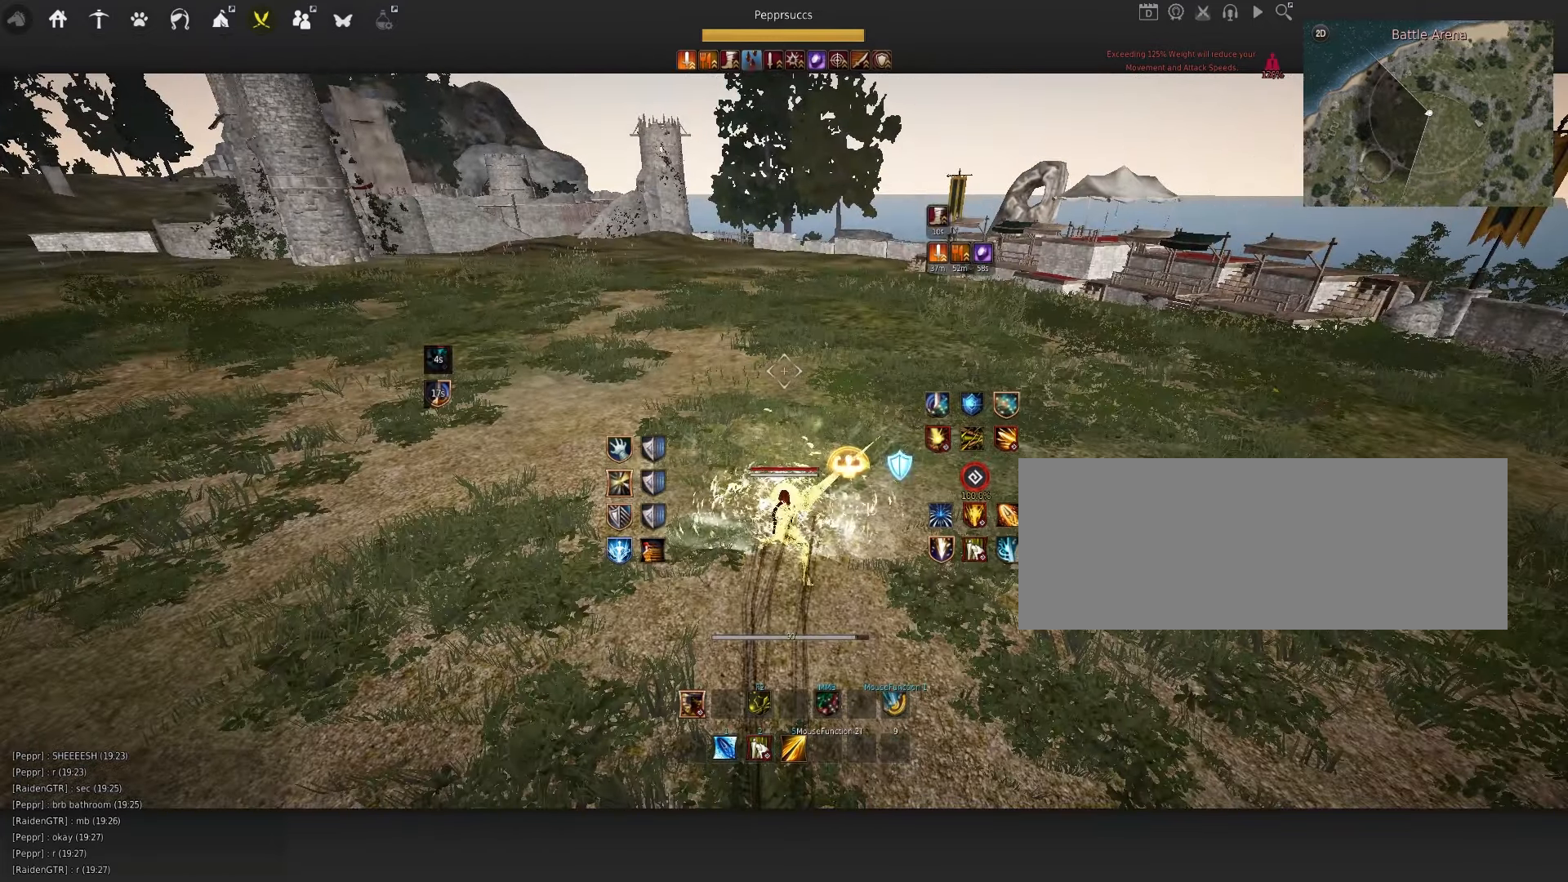
{"keys": [], "mouse": [], "events": []}
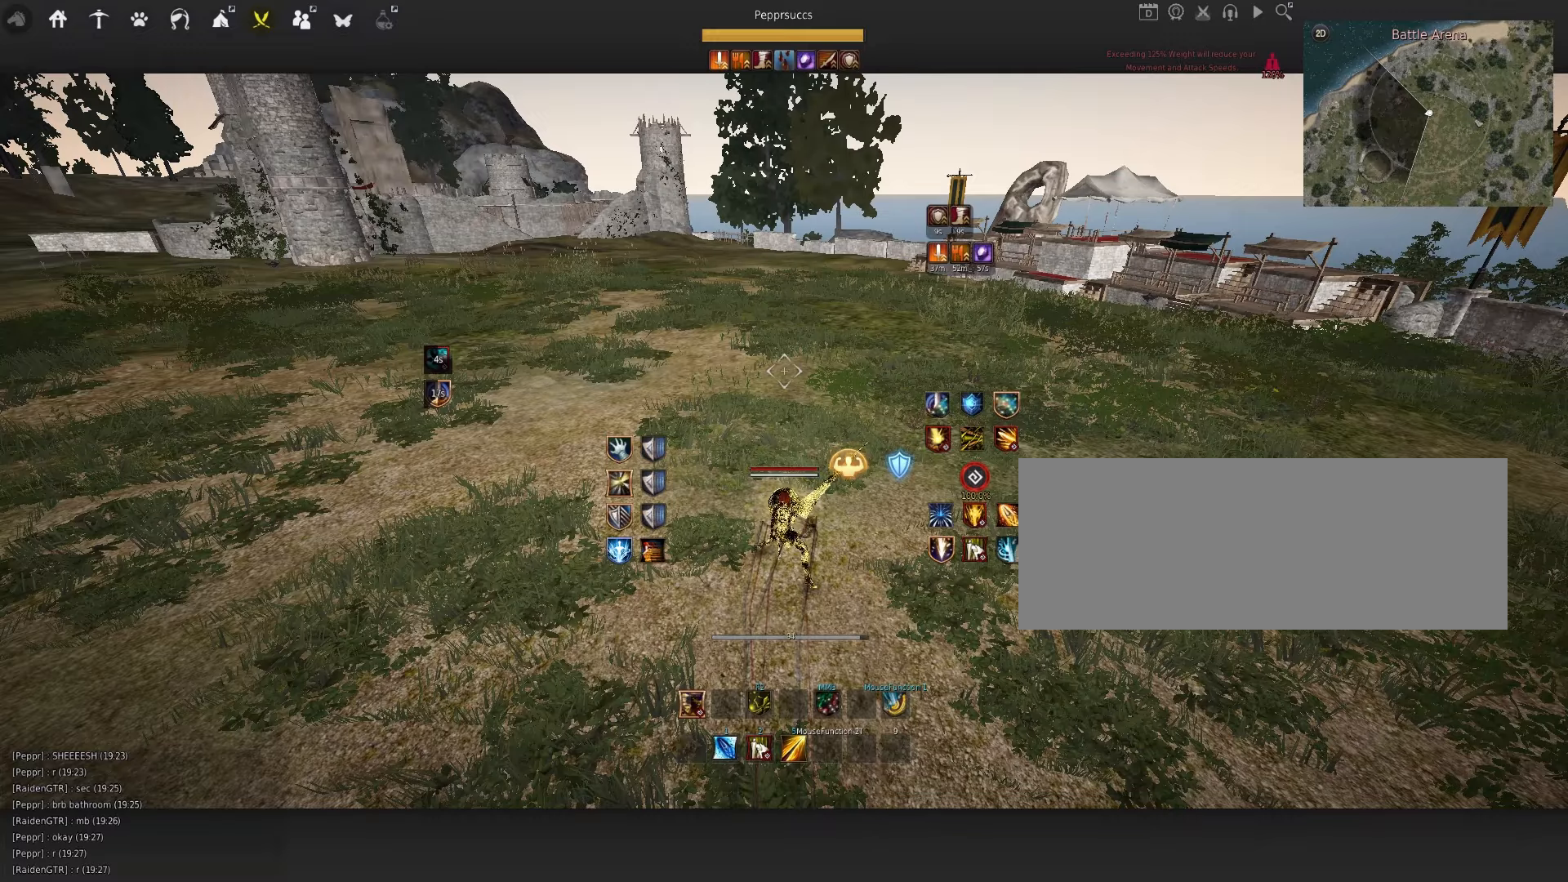
{"keys": [], "mouse": [], "events": [[217, "space", "down"], [367, "space", "up"]]}
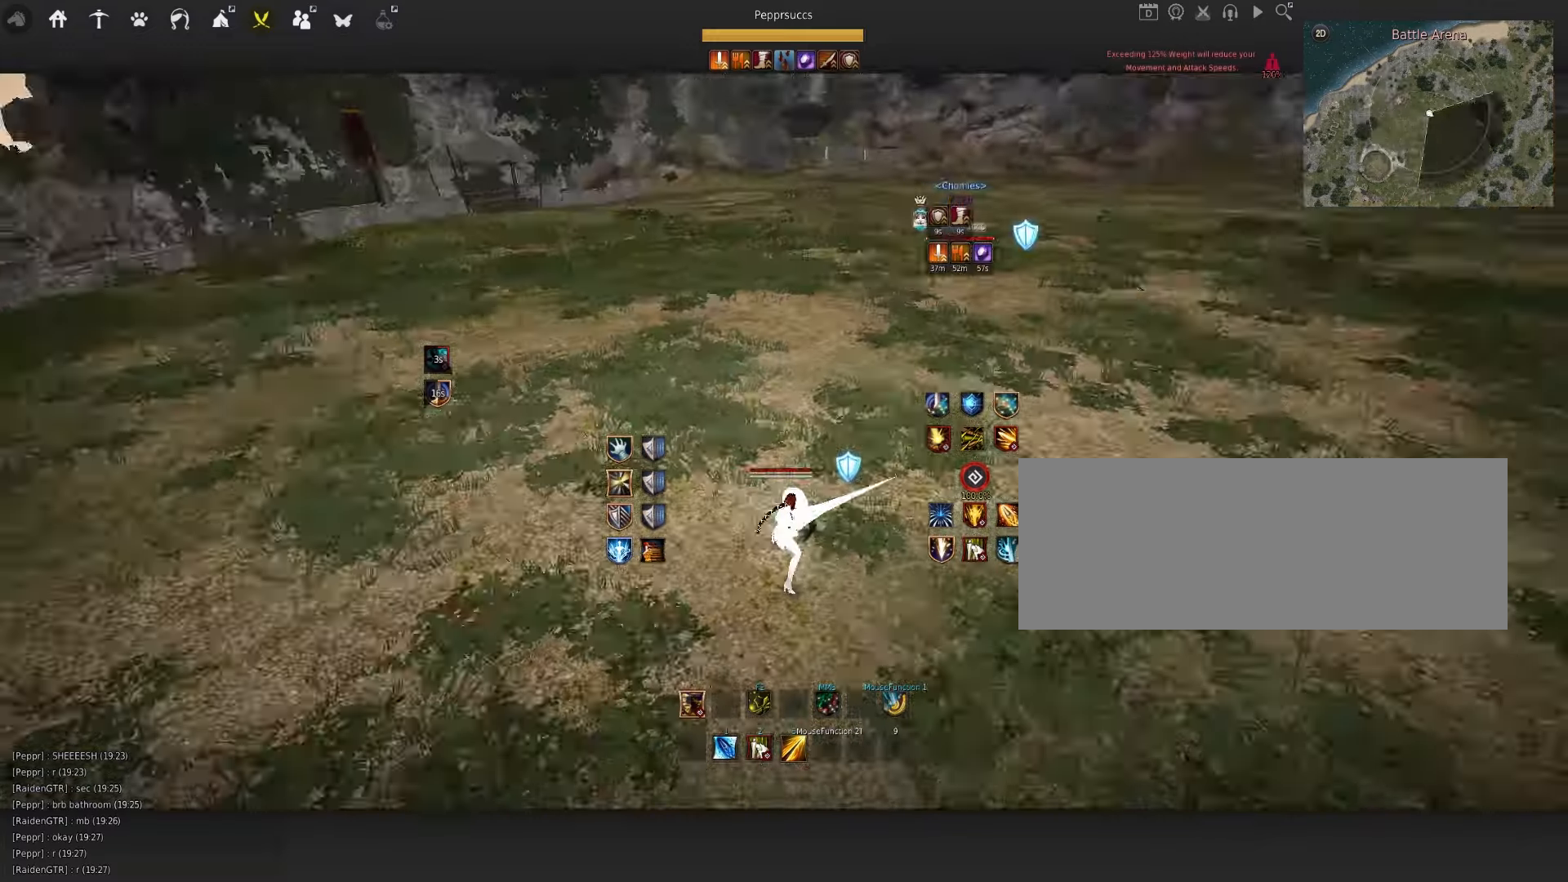
{"keys": [], "mouse": [], "events": [[217, "a", "down"], [300, "mouse_left", "down"], [450, "a", "up"], [484, "mouse_left", "up"]]}
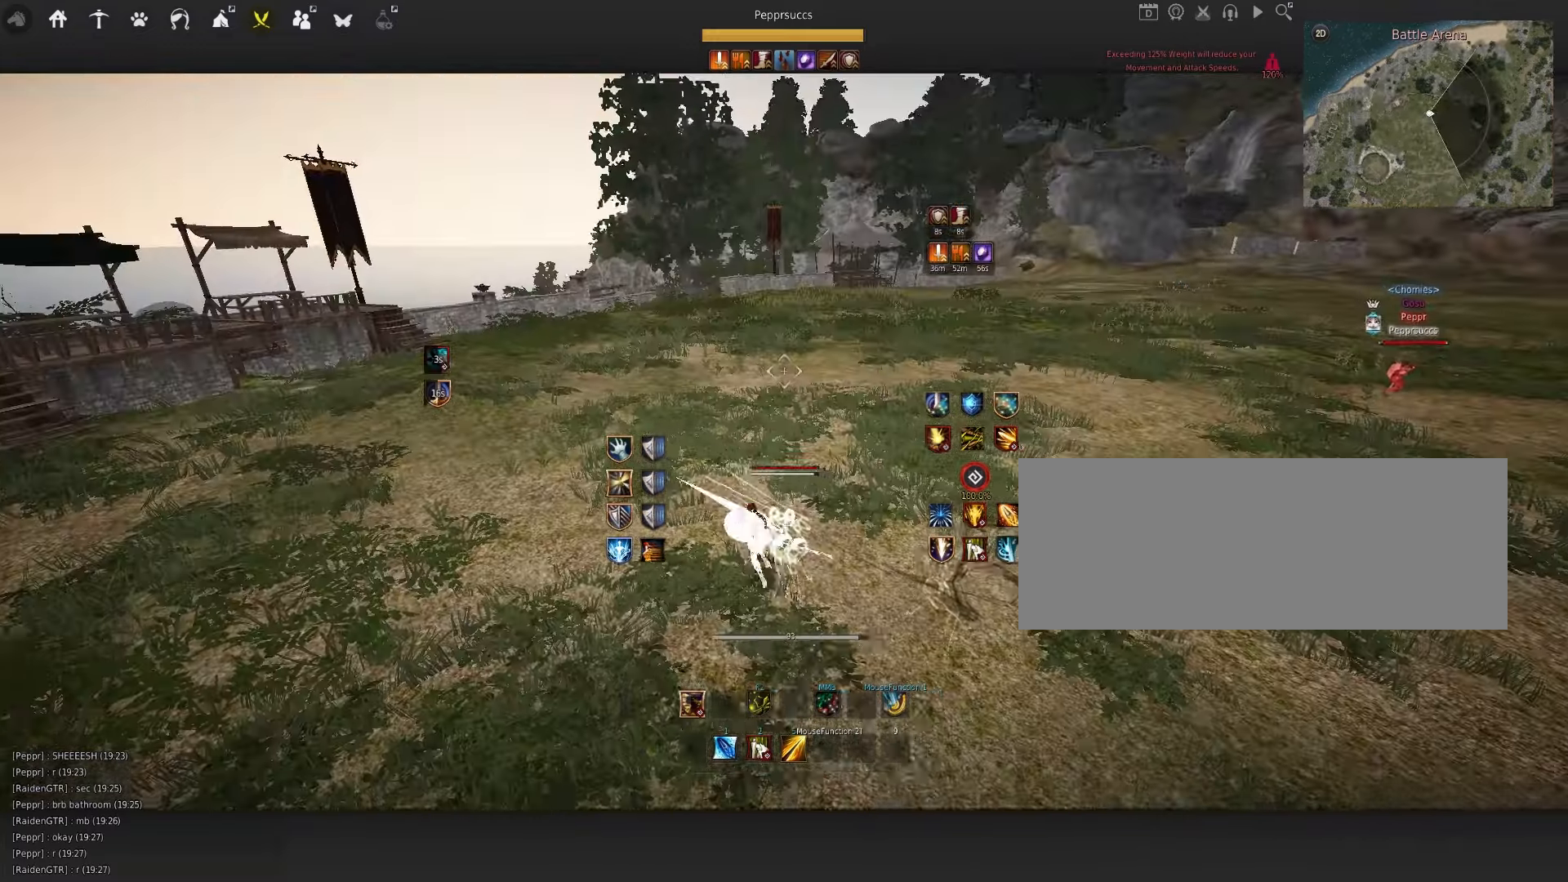
{"keys": [], "mouse": [], "events": [[84, "q", "down"], [334, "c", "down"], [384, "q", "up"], [467, "c", "up"]]}
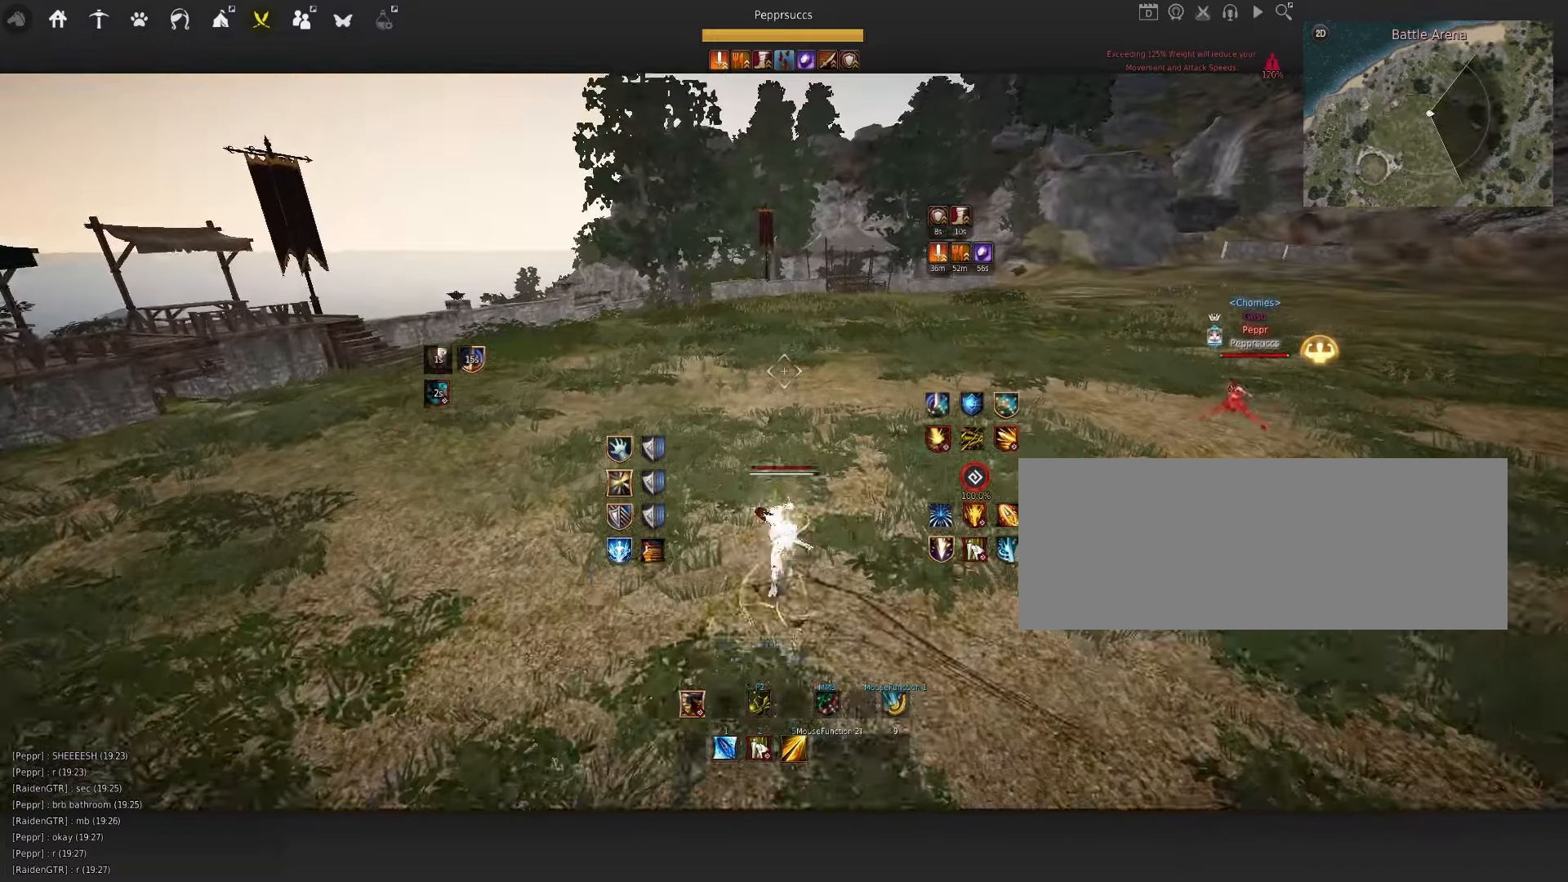
{"keys": ["d", "q"], "mouse": [], "events": [[317, "d", "down"], [317, "q", "down"]]}
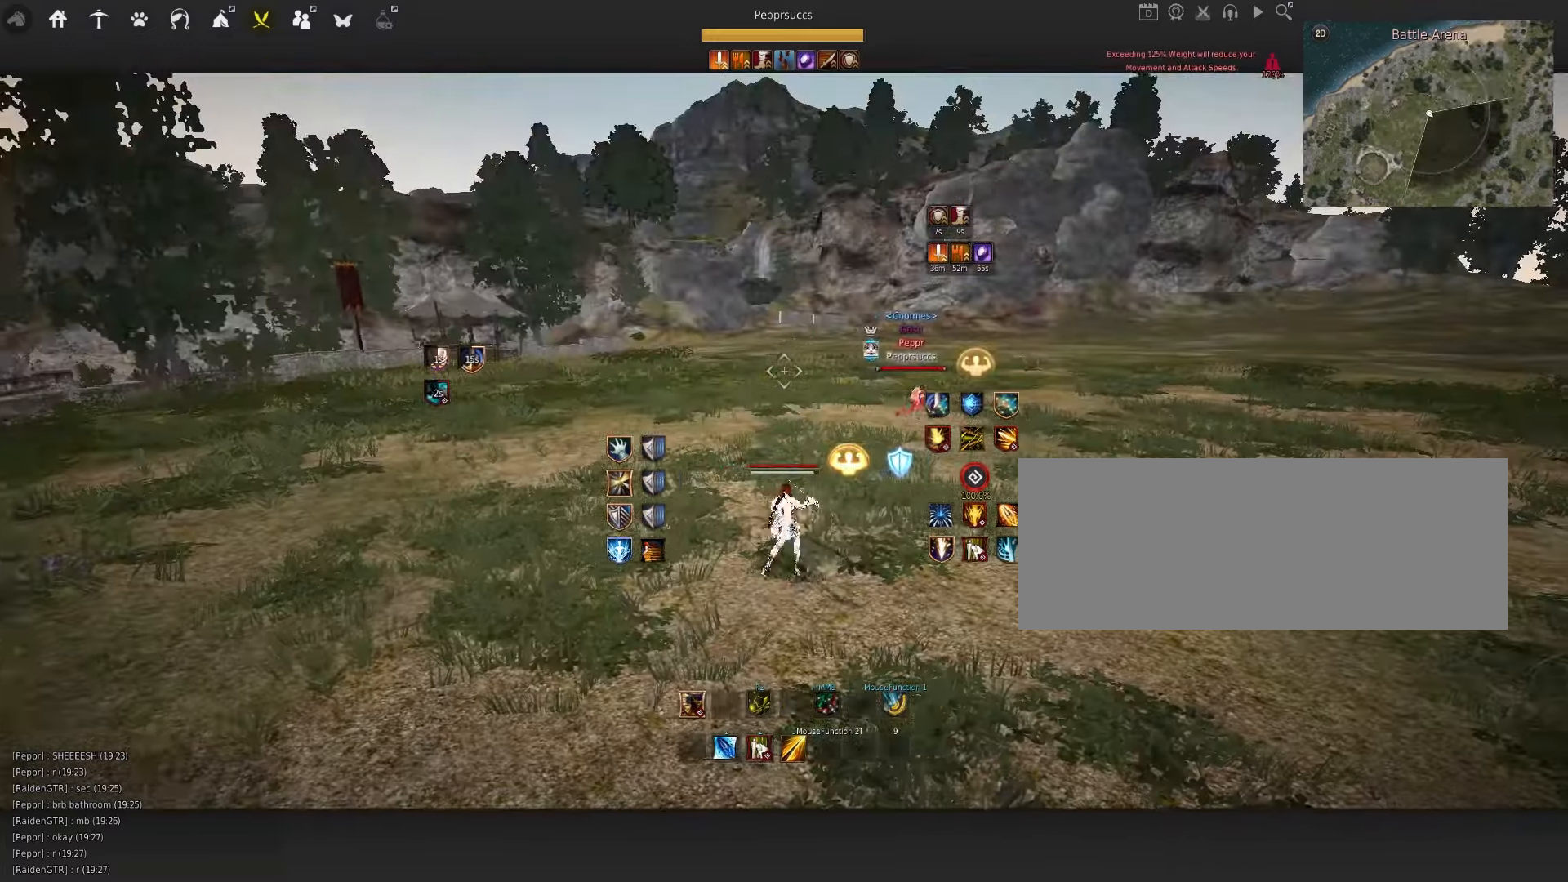
{"keys": ["d"], "mouse": [], "events": [[184, "q", "up"], [384, "d", "up"], [434, "d", "down"]]}
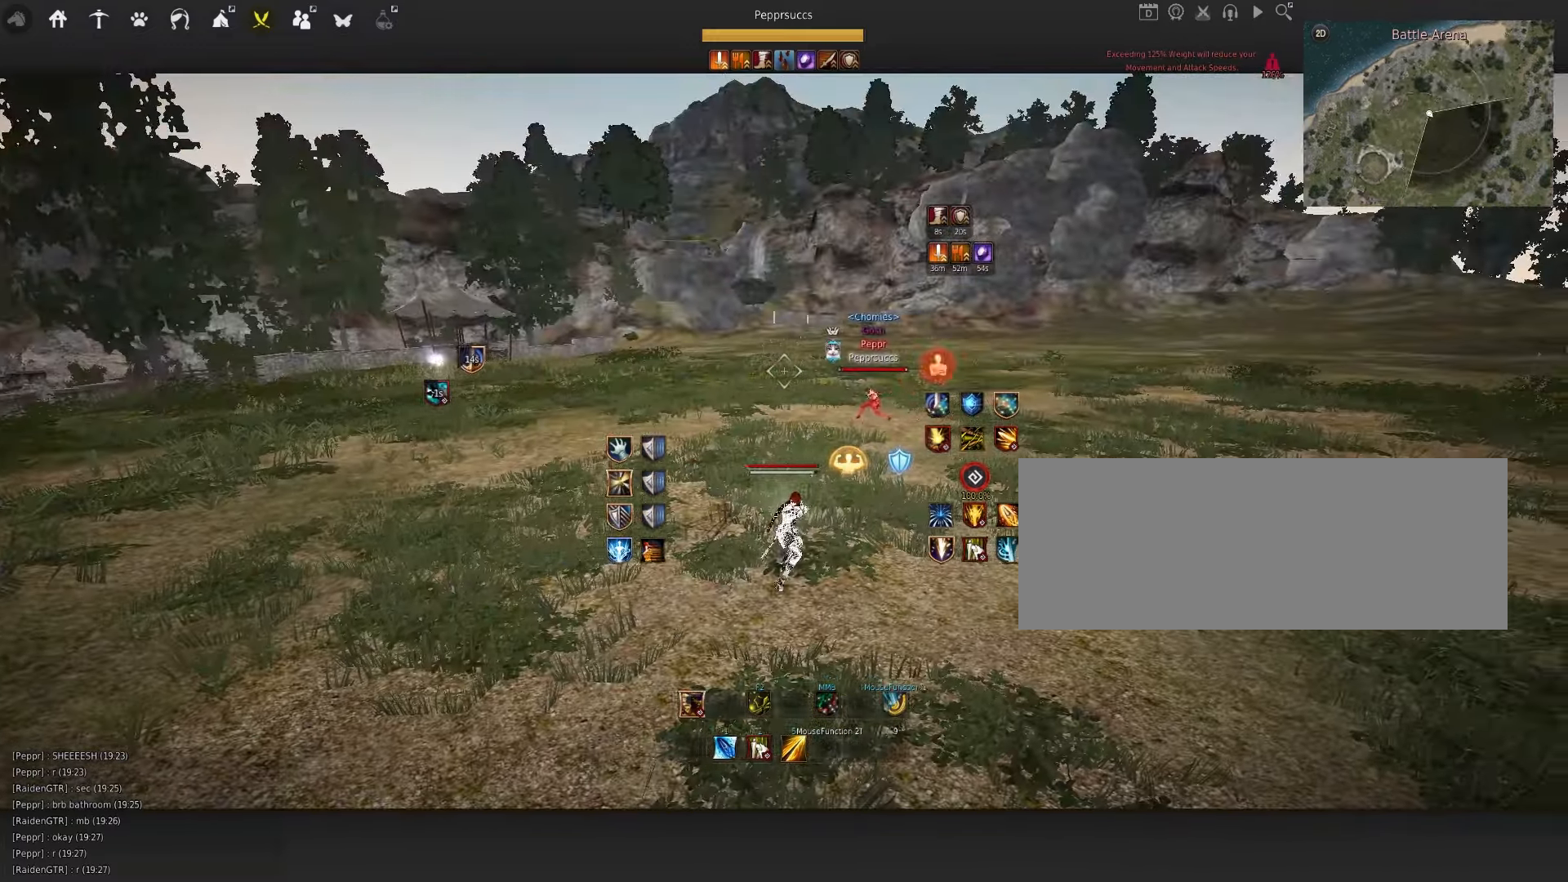
{"keys": ["w"], "mouse": [], "events": [[34, "d", "up"], [67, "w", "down"]]}
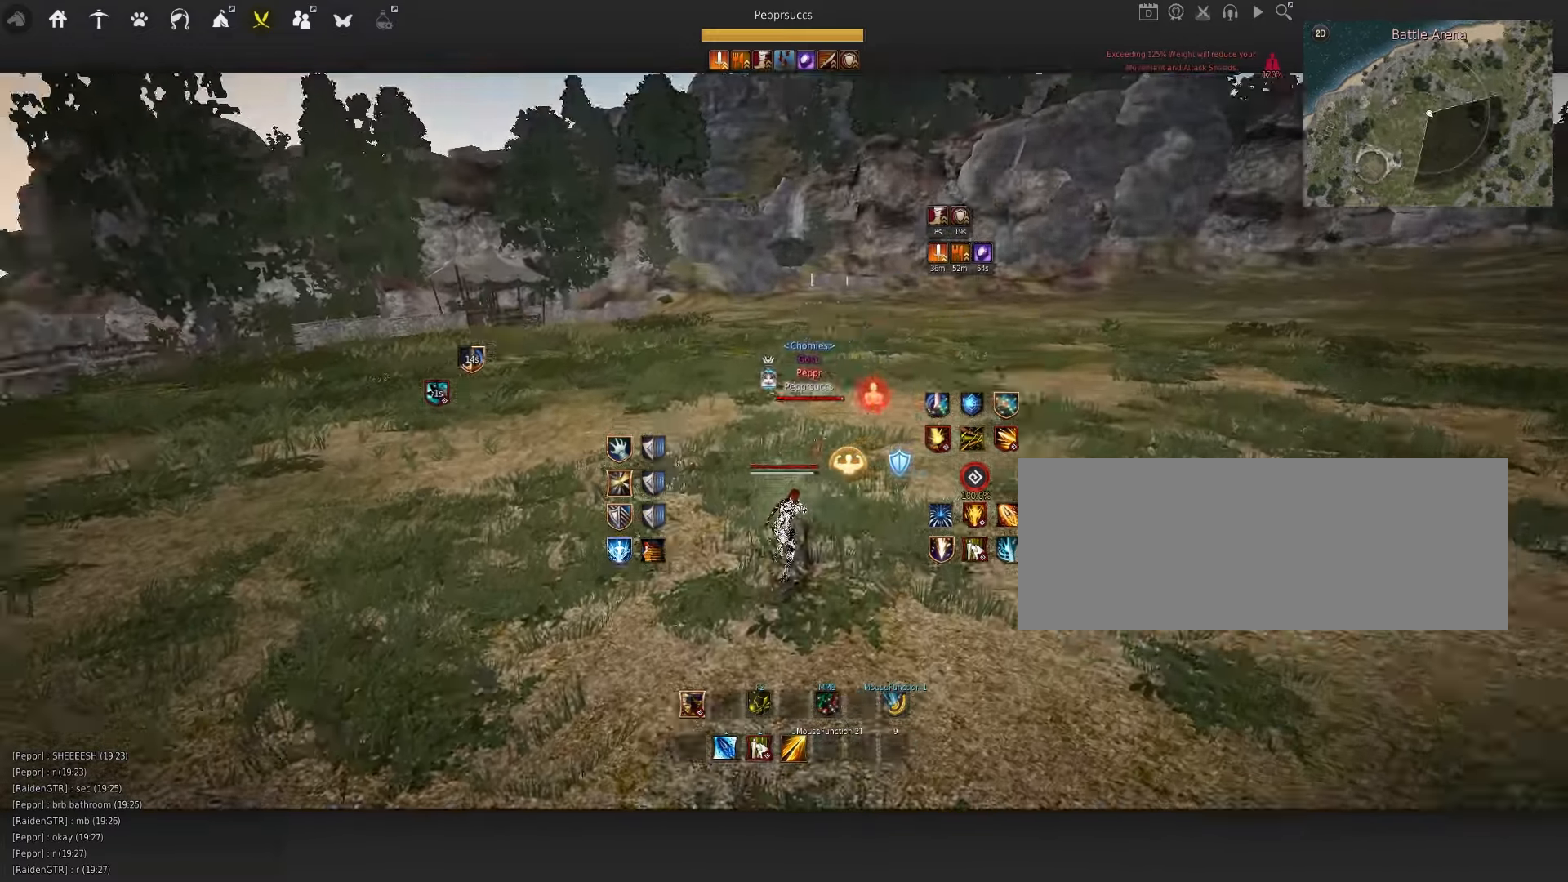
{"keys": ["w"], "mouse": ["left"], "events": [[67, "shift", "down"], [217, "shift", "up"], [434, "mouse_left", "down"]]}
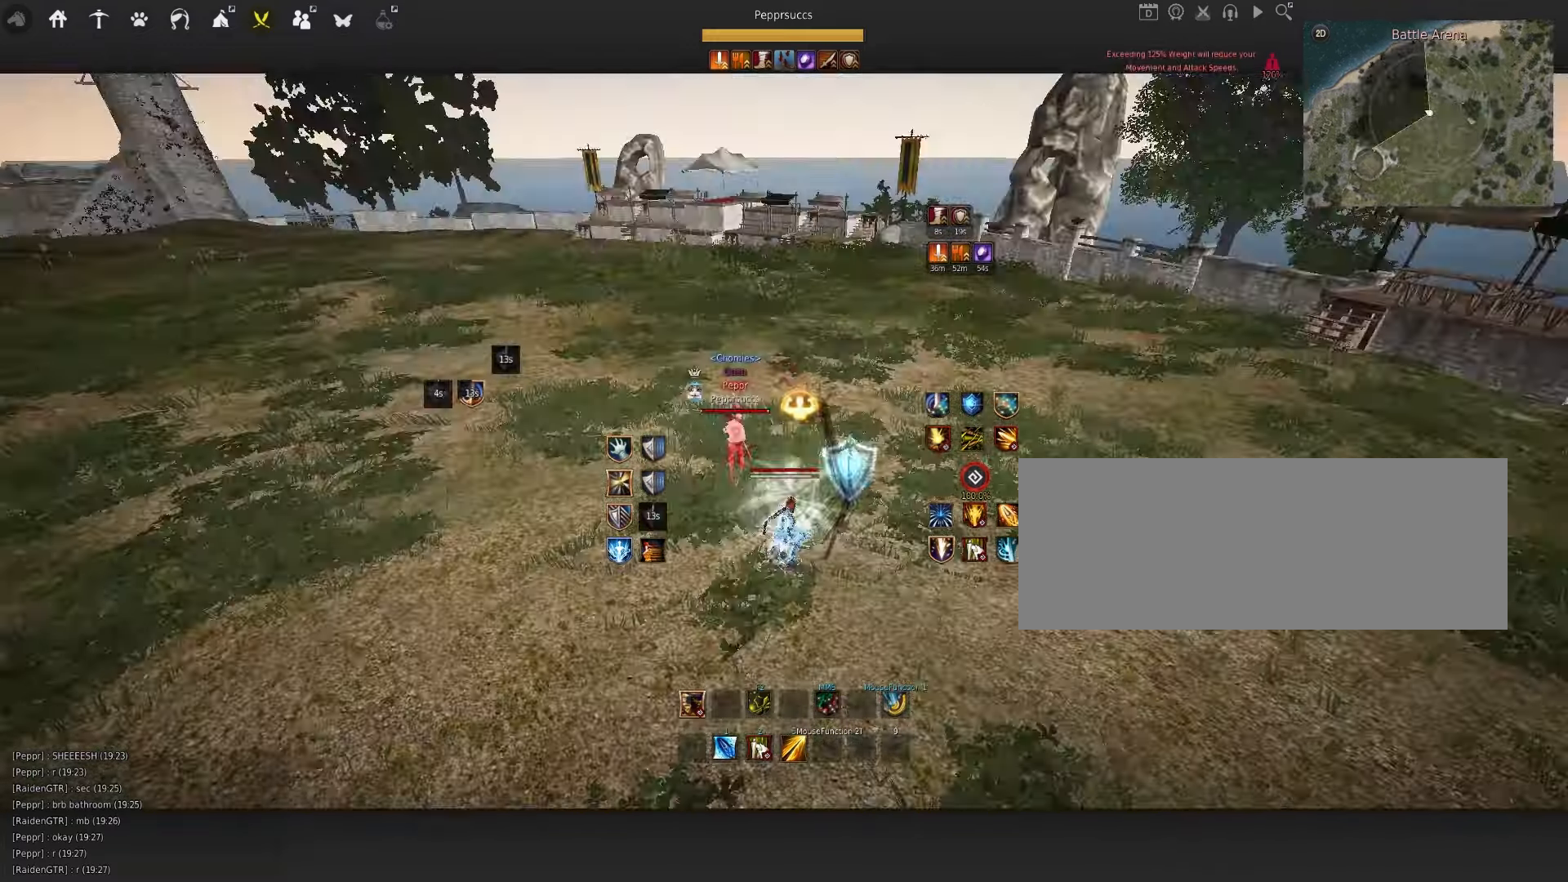
{"keys": [], "mouse": [], "events": [[334, "mouse_left", "up"], [334, "w", "up"]]}
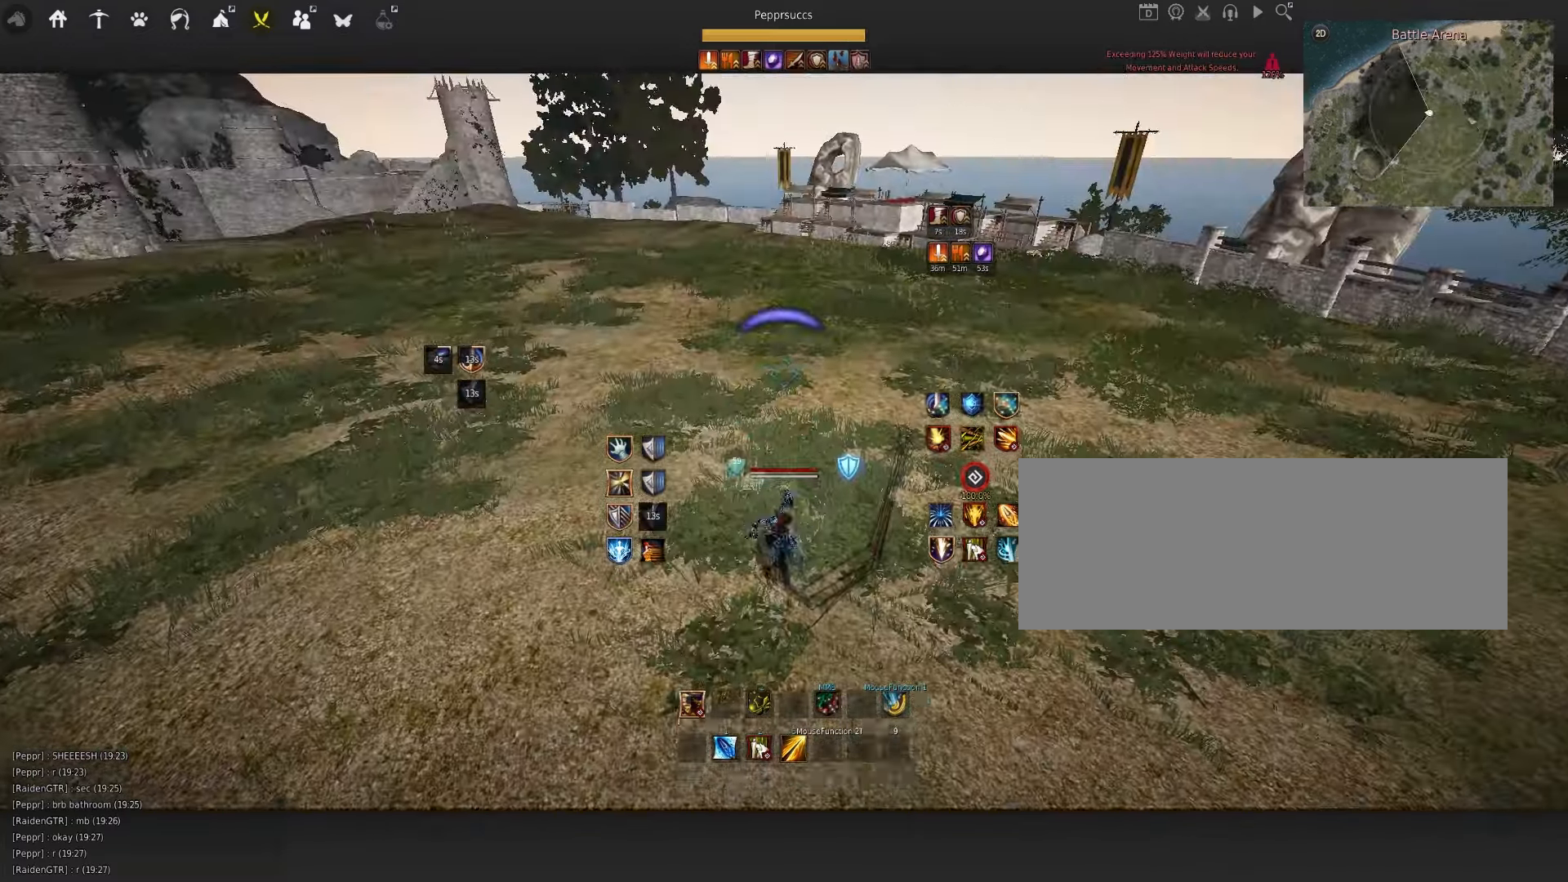
{"keys": ["s", "shift"], "mouse": [], "events": [[117, "s", "down"], [150, "shift", "down"]]}
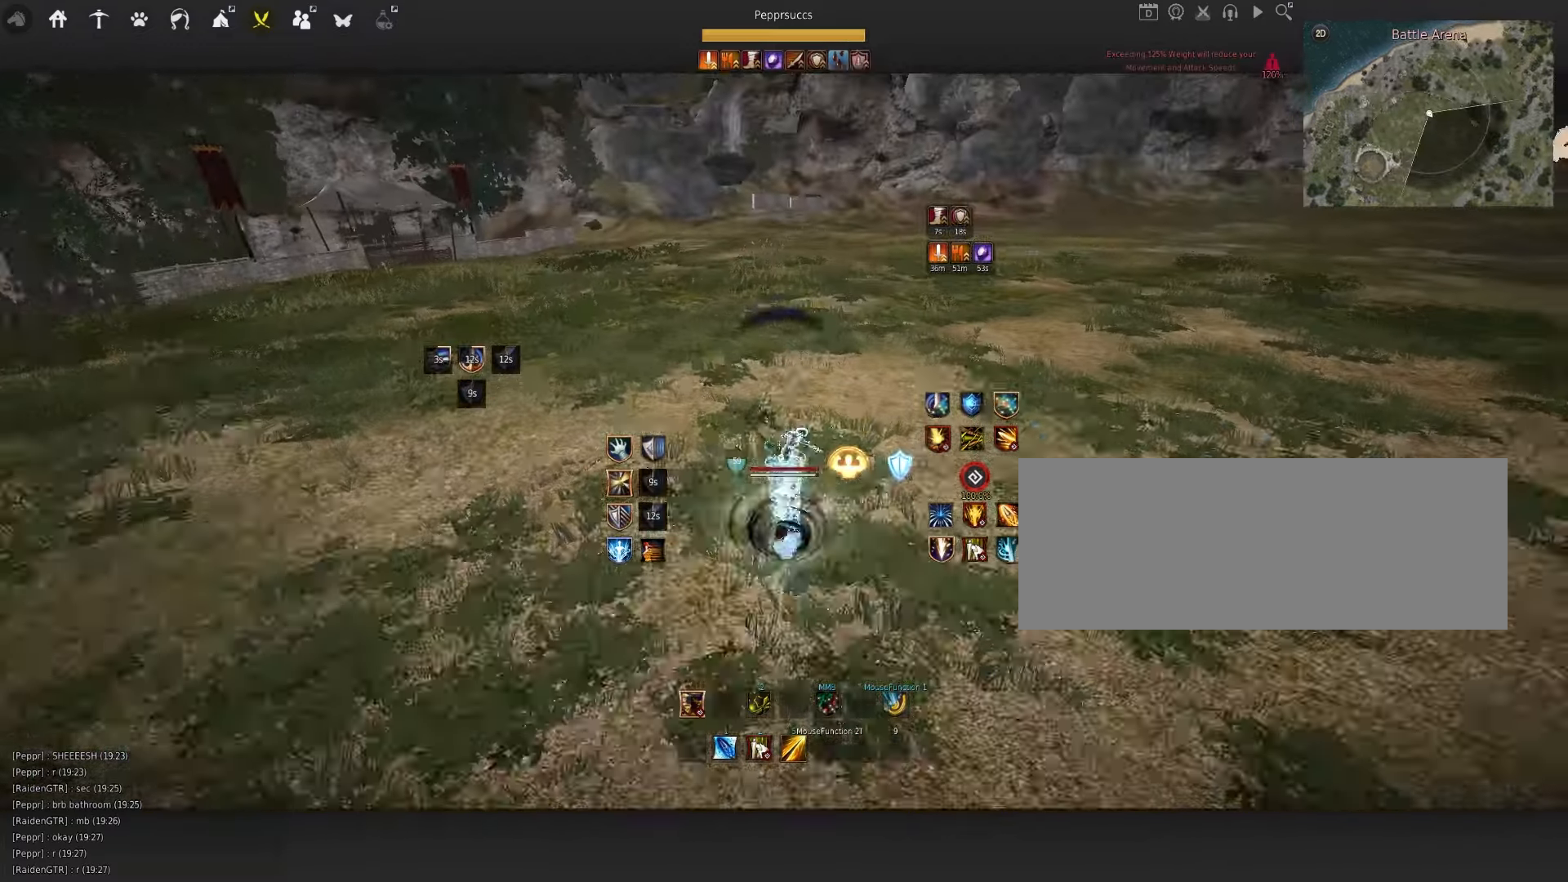
{"keys": ["d"], "mouse": ["right"], "events": [[84, "shift", "up"], [150, "s", "up"], [334, "d", "down"], [400, "mouse_right", "down"]]}
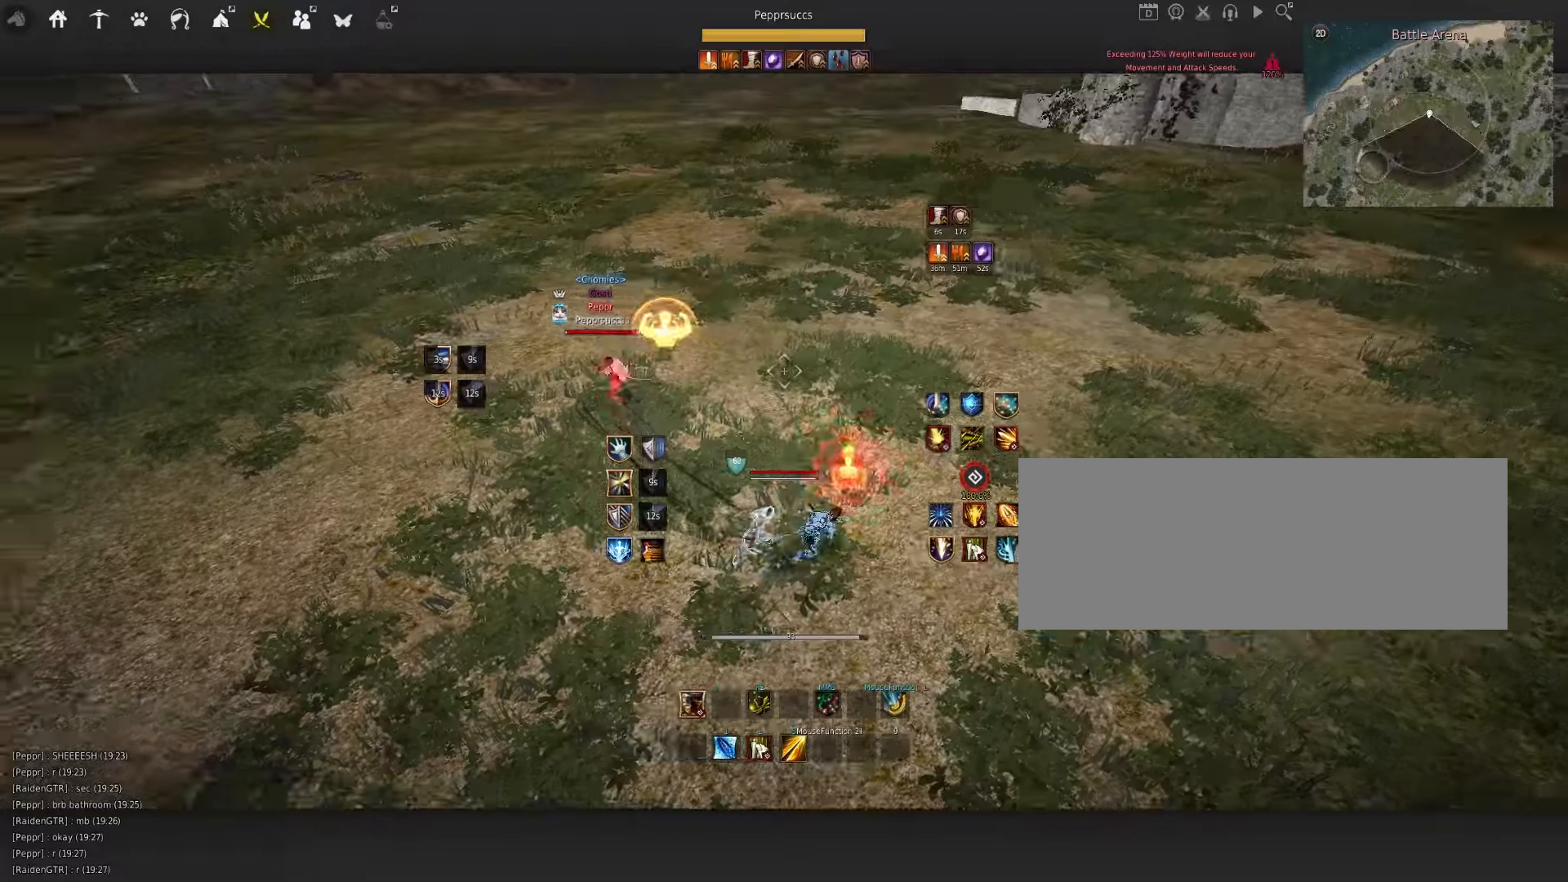
{"keys": ["space"], "mouse": [], "events": [[100, "d", "up"], [150, "mouse_right", "up"], [166, "s", "down"], [216, "e", "down"], [350, "e", "up"], [350, "s", "up"], [483, "space", "down"]]}
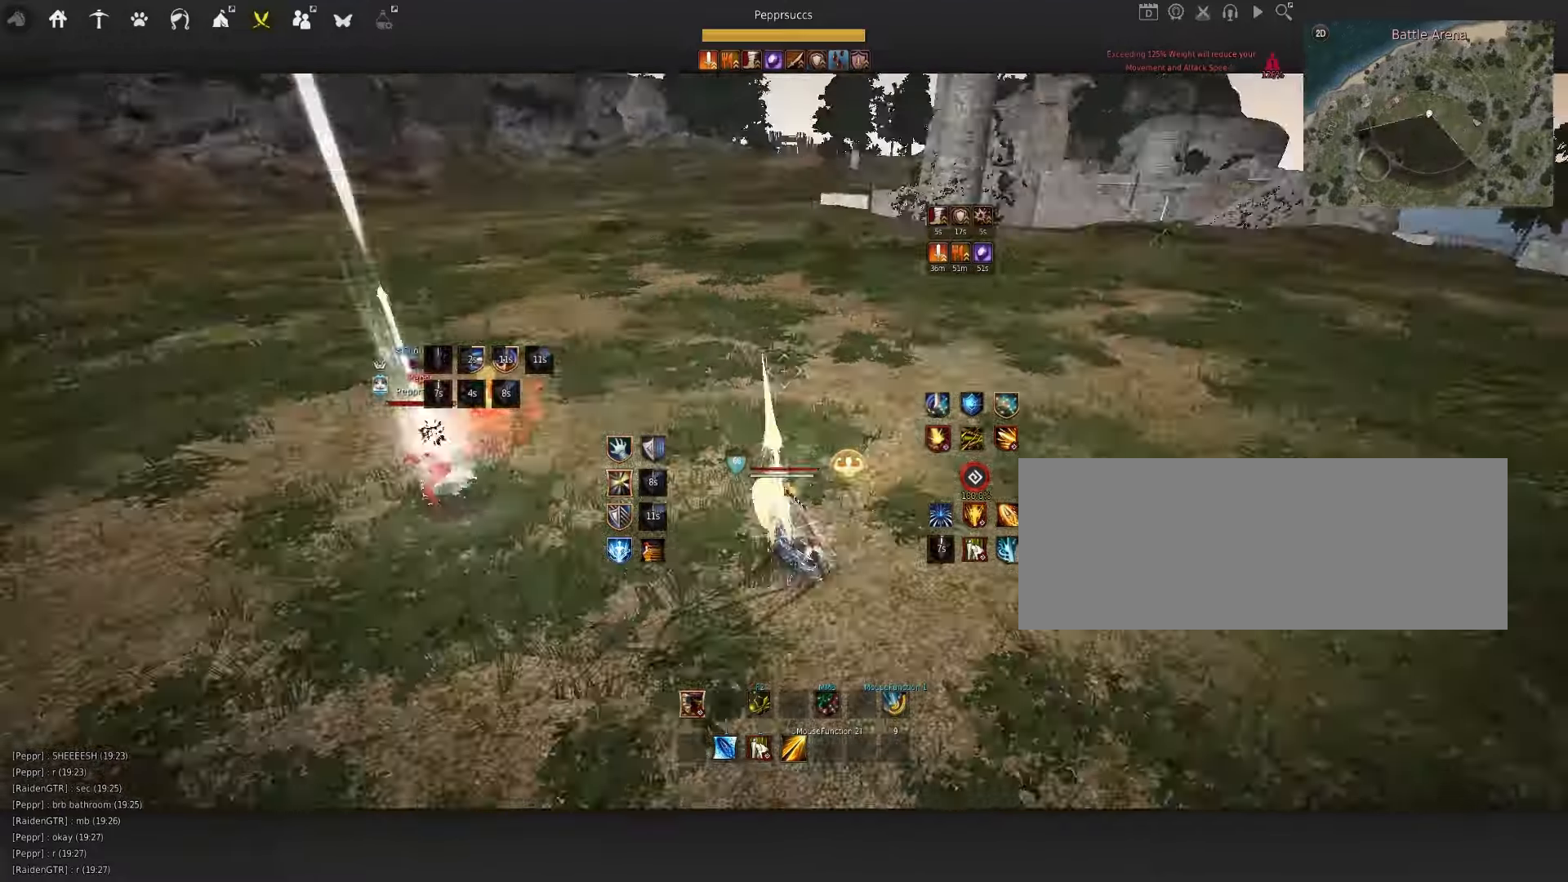
{"keys": [], "mouse": [], "events": [[83, "q", "down"], [83, "space", "up"], [200, "q", "up"]]}
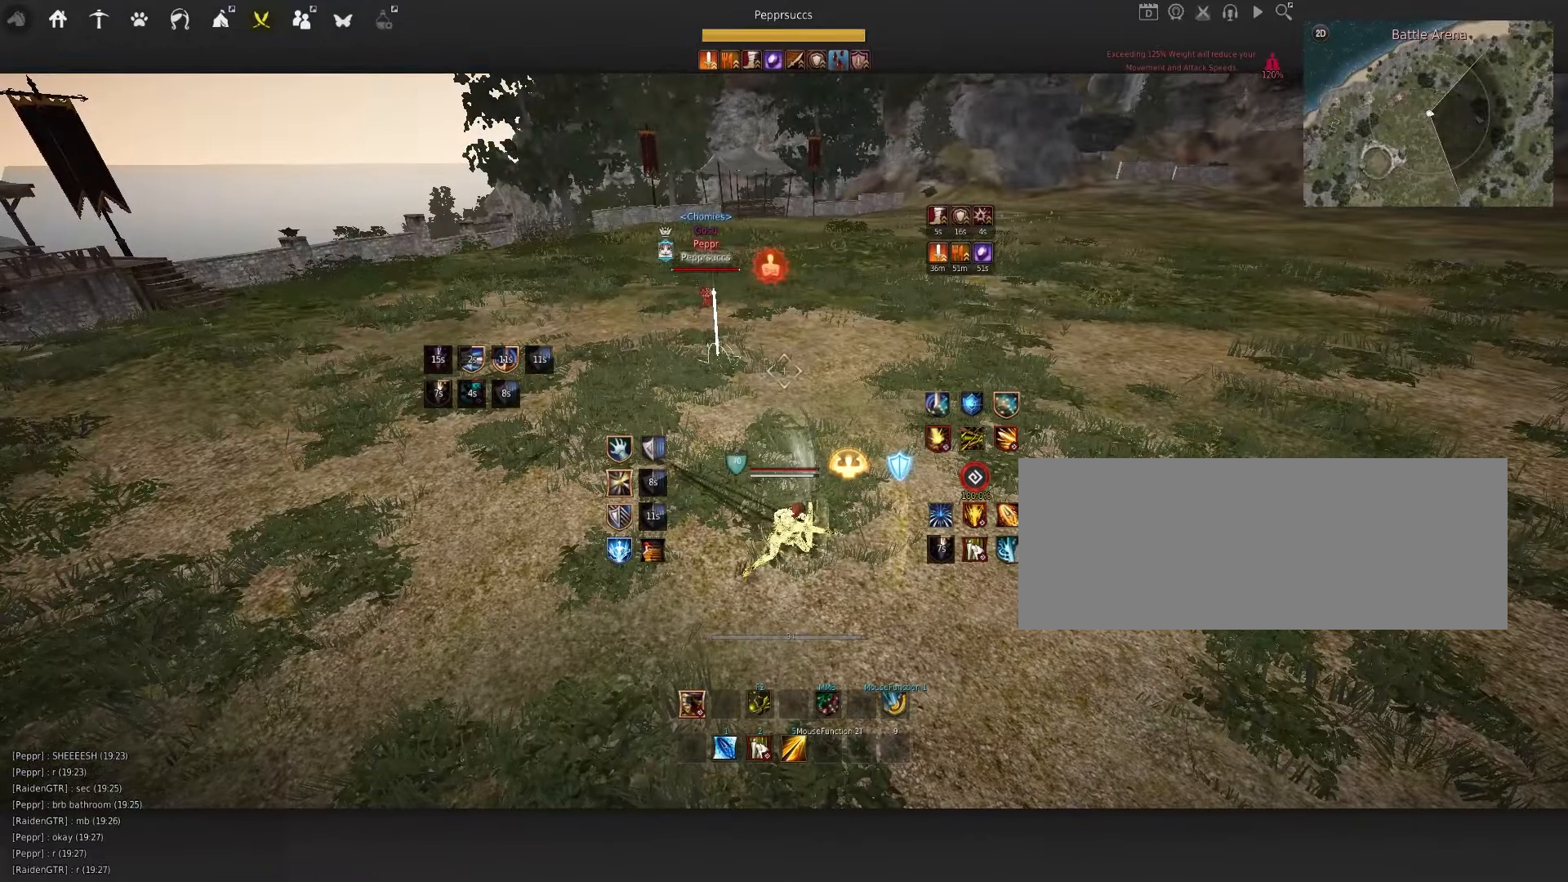
{"keys": ["d"], "mouse": ["left"], "events": [[350, "d", "down"], [450, "mouse_left", "down"]]}
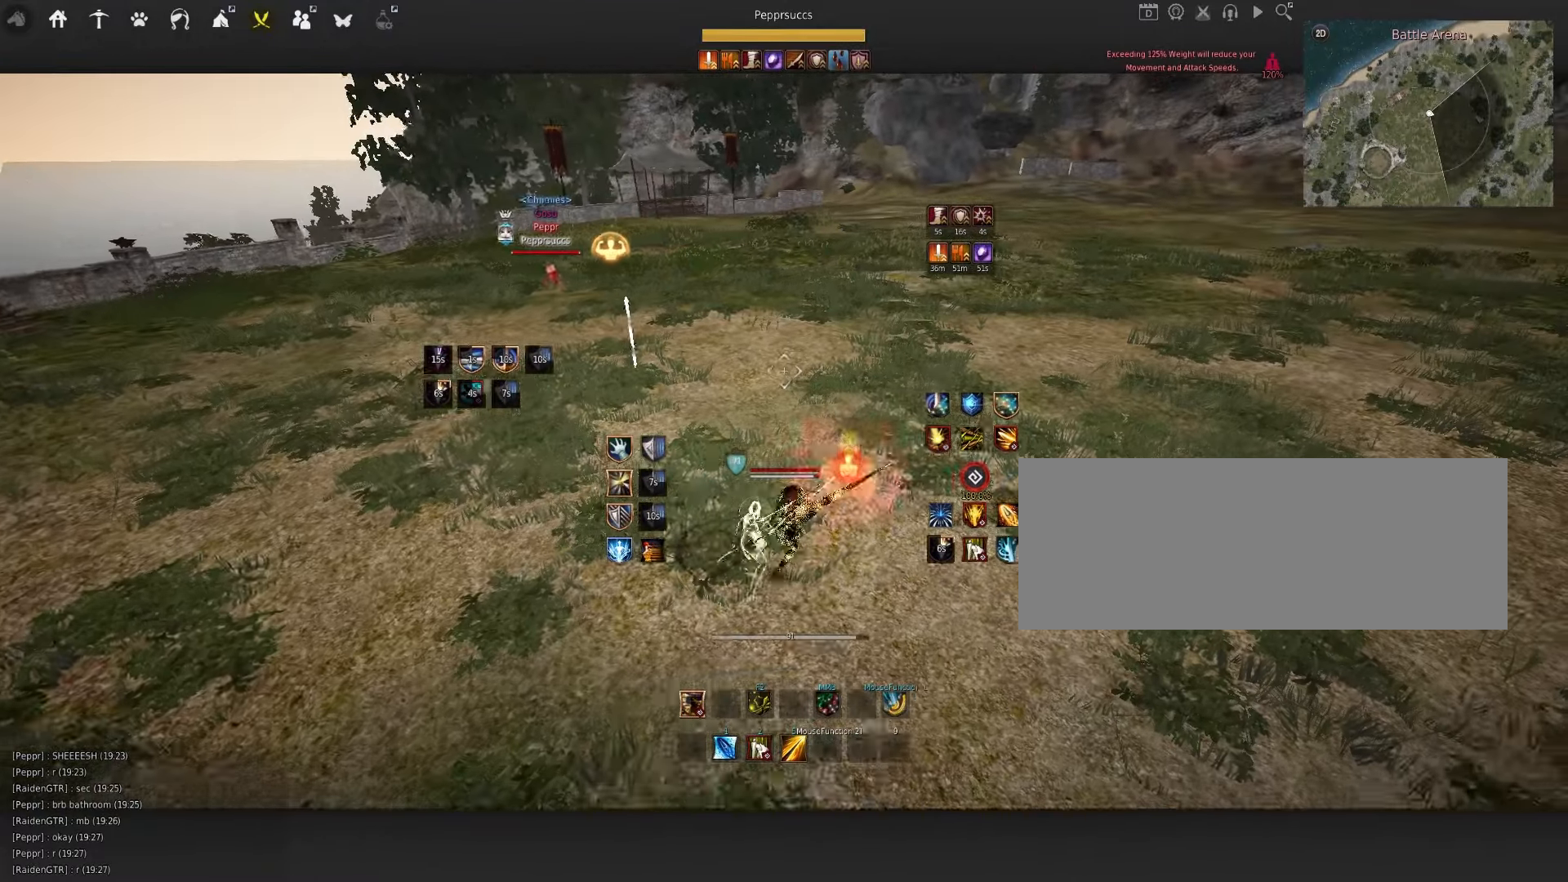
{"keys": ["w"], "mouse": [], "events": [[133, "d", "up"], [166, "mouse_left", "up"], [333, "shift", "down"], [333, "w", "down"], [483, "shift", "up"]]}